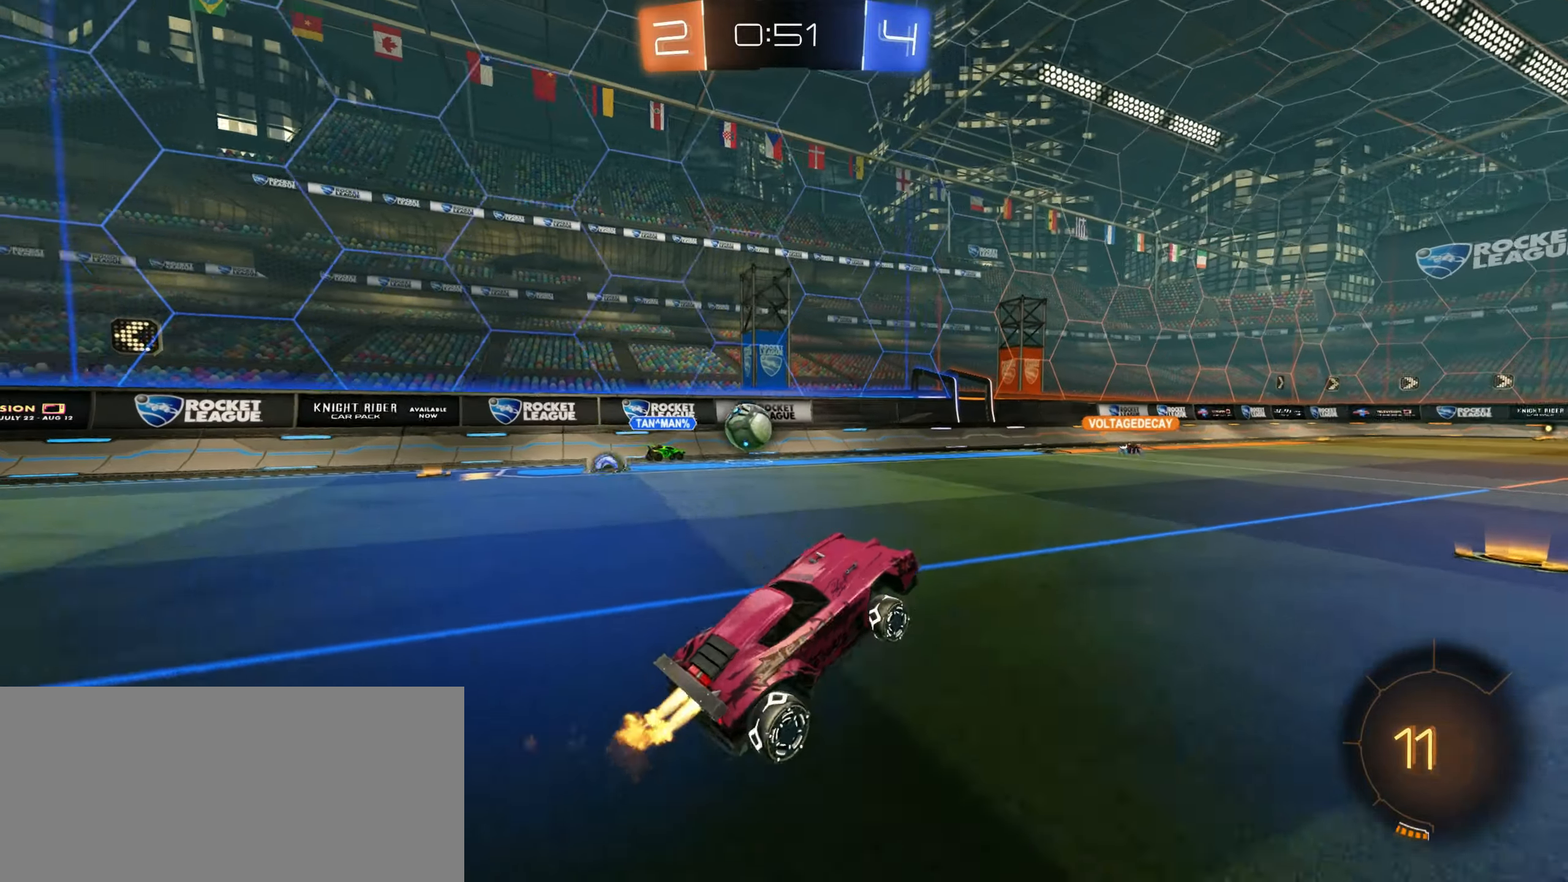
Gameplay with keyboard and mouse; each line is a JSON object with the keys and mouse buttons held at the frame after it. "events" lists presses ("down") and releases ("up") of "a", "ctrl", "d", "e", "f", "q", "r", "s", "shift", "space", "tab", "w", "mouse_left", "mouse_wheel", "mouse_right", "mouse_mb4" and "mouse_mb5" between this image and that frame as [ms after this image, input, new state], when the widget could be followed in between. "mouse_left", "mouse_wheel", "mouse_right", "mouse_mb4", "mouse_mb5" = the "left", "wheel", "right", "mb4", "mb5" buttons of the "mouse" list. No other keys are recorded. "wheel" means that the mouse wheel is clicked or scrolled. Mouse movement is not recorded.
{"keys": ["space", "w"], "mouse": [], "events": [[17, "d", "down"], [67, "w", "down"], [84, "s", "down"], [134, "s", "up"], [150, "d", "up"], [334, "mouse_left", "up"], [450, "space", "down"]]}
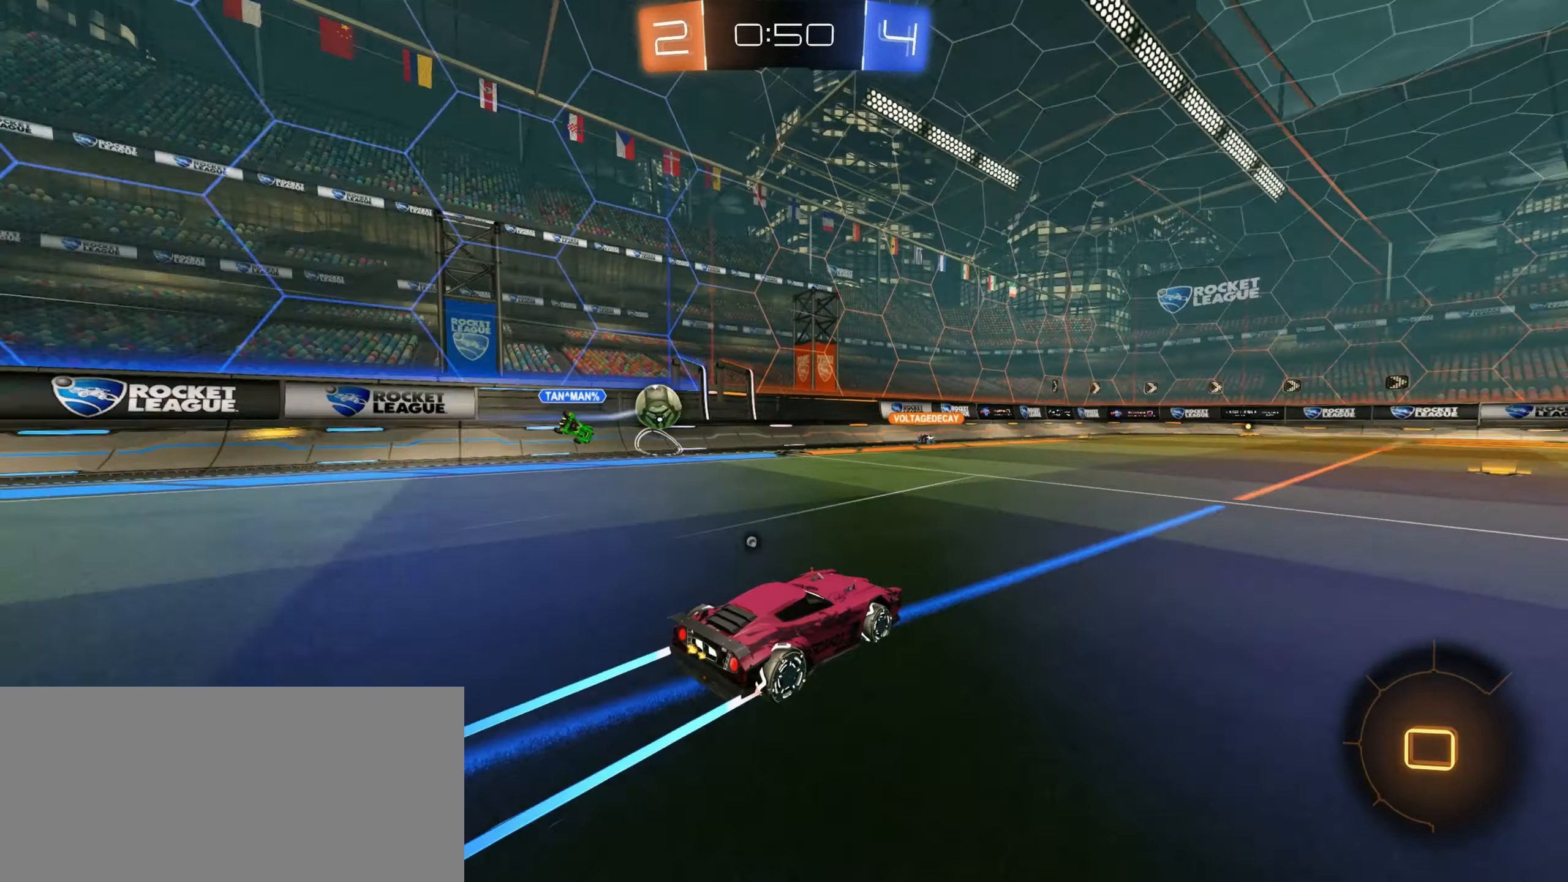
{"keys": ["d", "w"], "mouse": [], "events": [[34, "space", "up"], [434, "d", "down"]]}
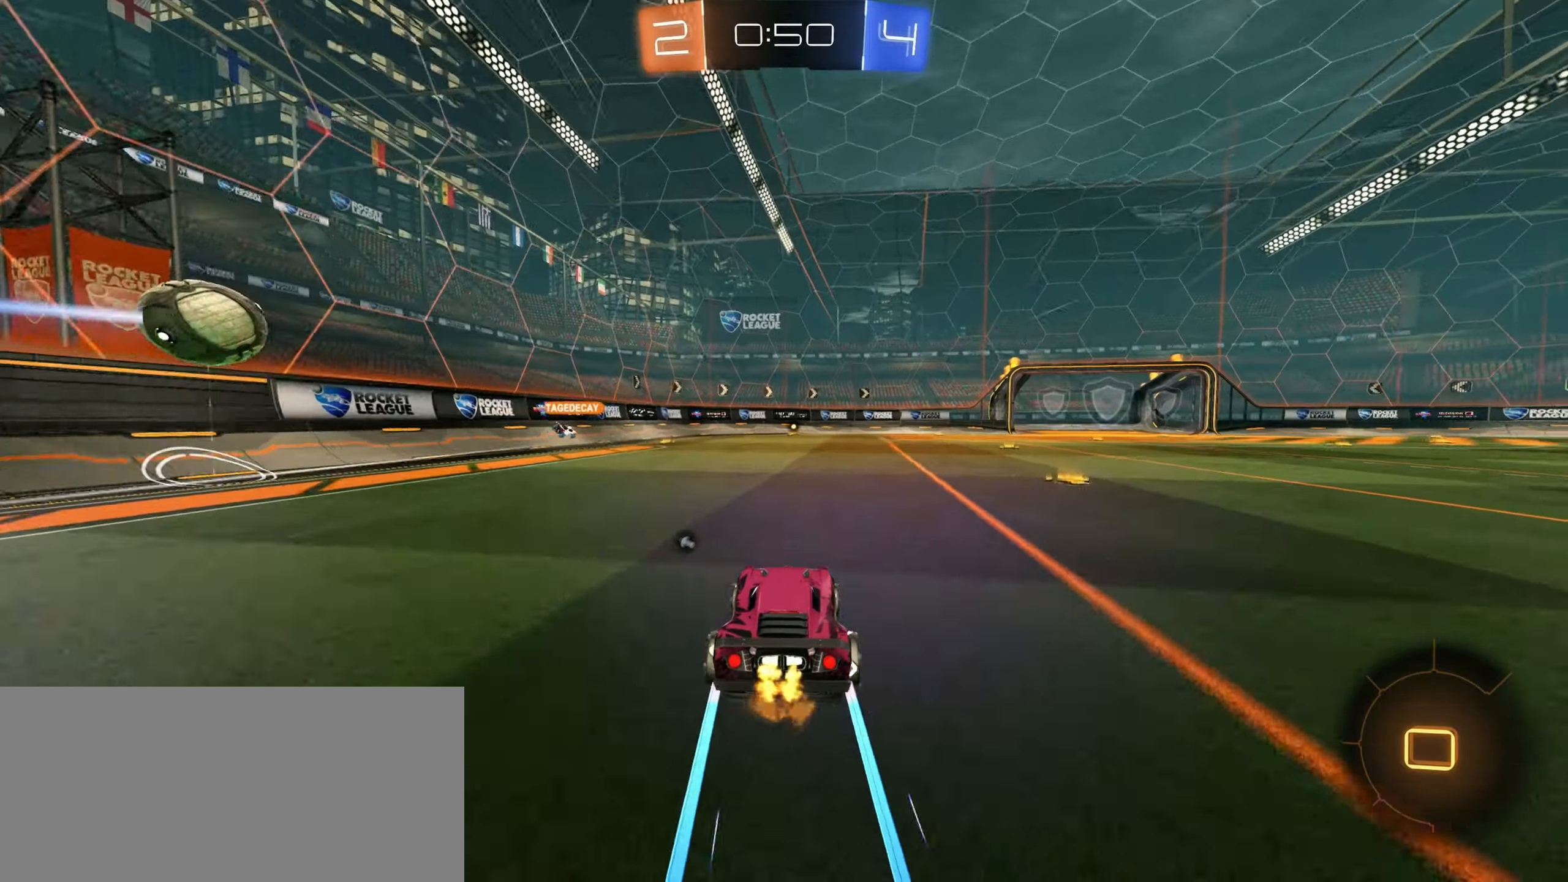
{"keys": ["w"], "mouse": [], "events": [[84, "d", "up"], [100, "d", "down"], [267, "d", "up"]]}
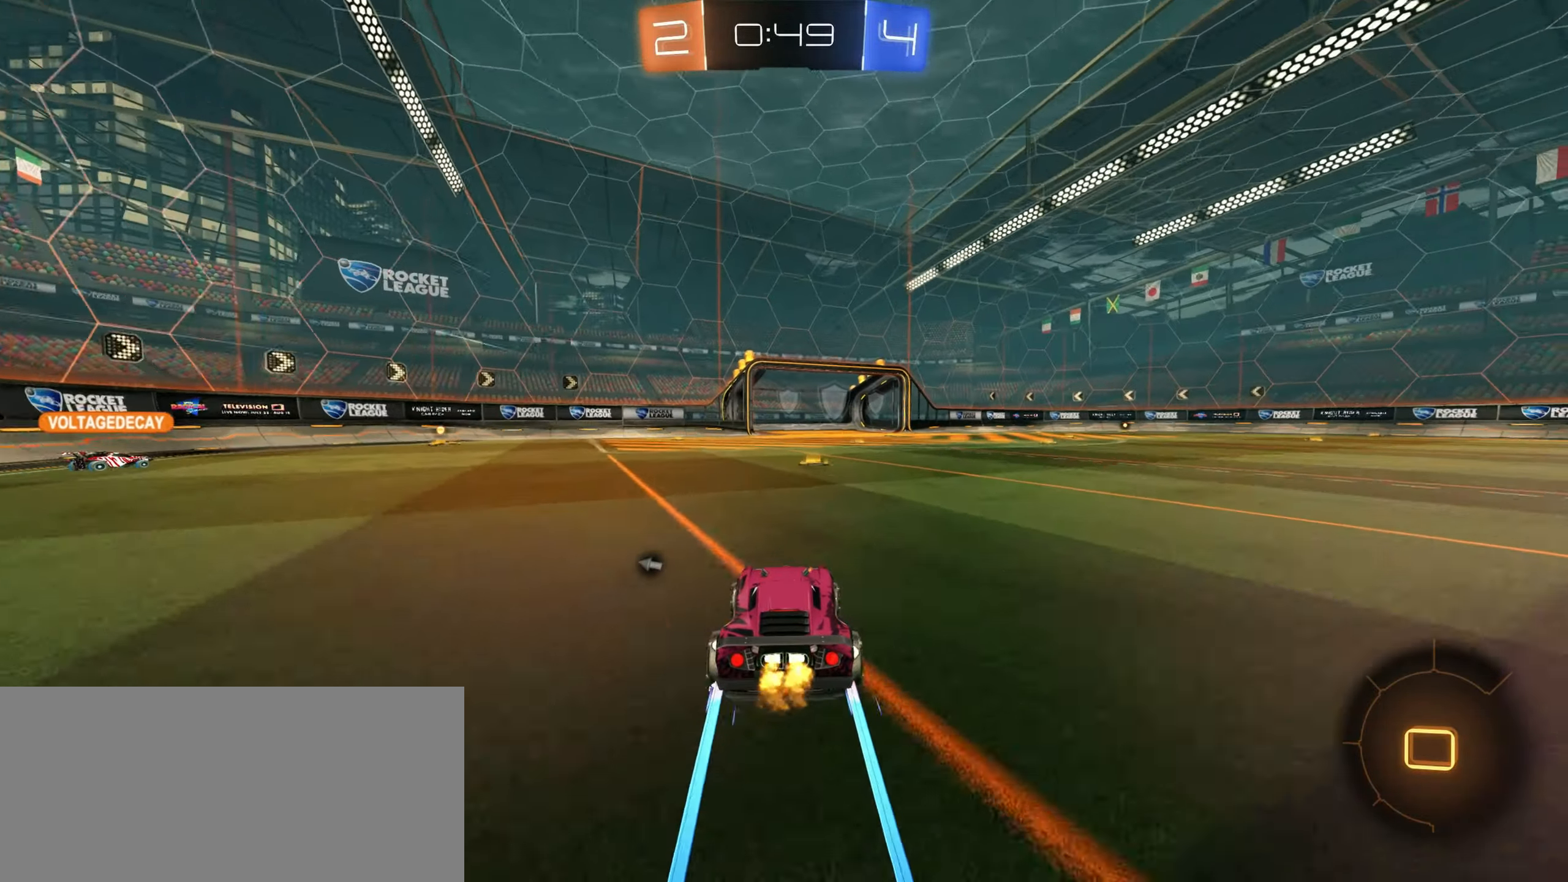
{"keys": ["w"], "mouse": [], "events": [[184, "space", "down"], [250, "d", "down"], [267, "space", "up"], [367, "d", "up"]]}
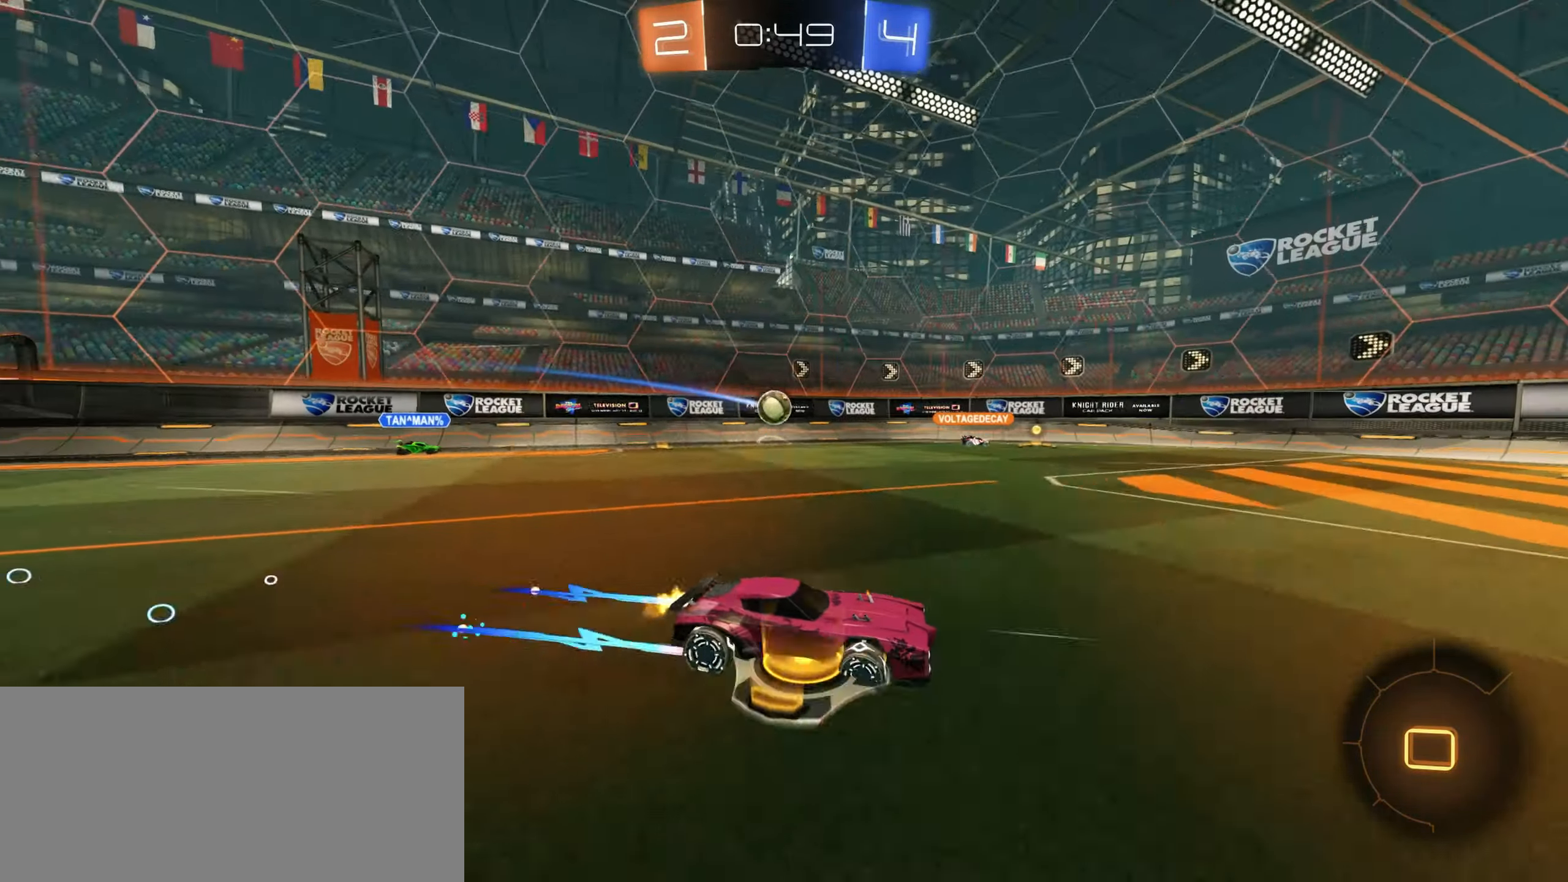
{"keys": ["w"], "mouse": [], "events": [[234, "d", "down"], [334, "d", "up"]]}
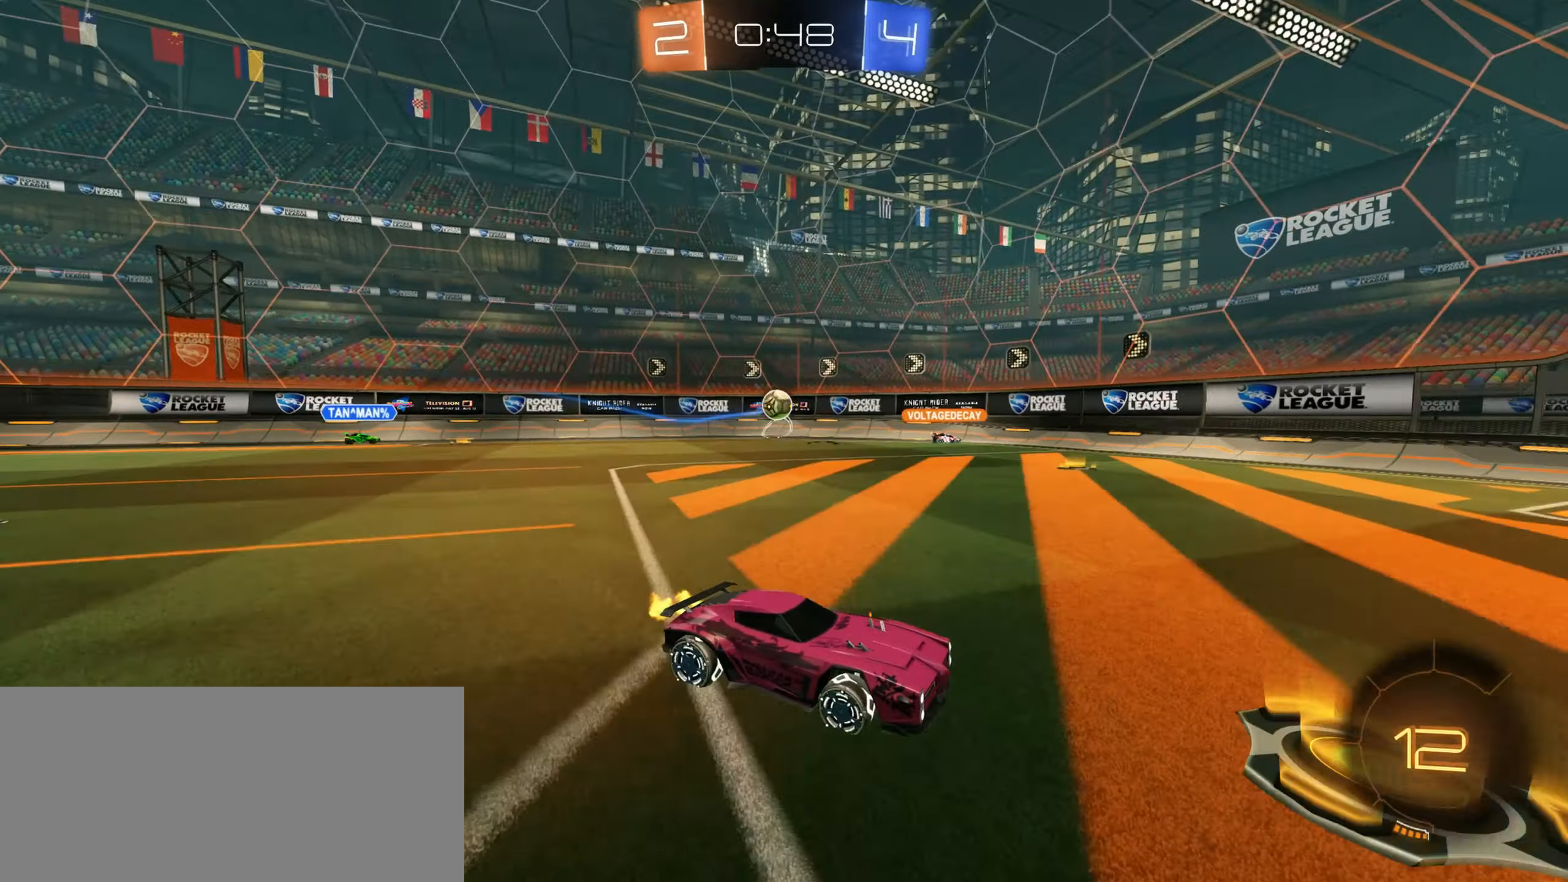
{"keys": ["d", "w"], "mouse": [], "events": [[434, "d", "down"]]}
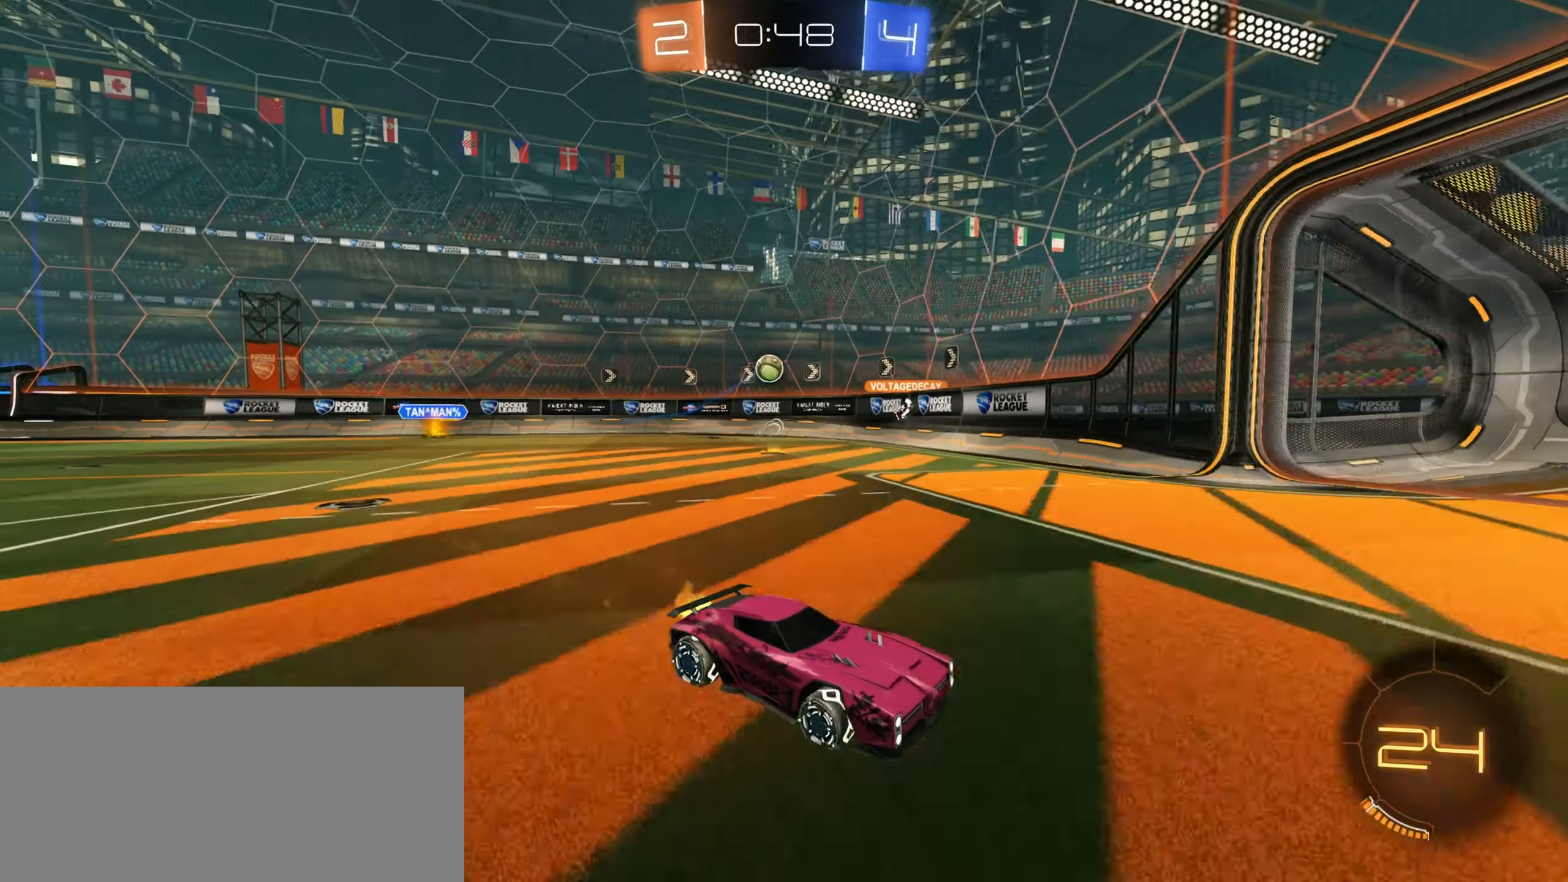
{"keys": ["a", "w"], "mouse": [], "events": [[50, "d", "up"], [67, "a", "down"], [150, "shift", "down"], [284, "shift", "up"]]}
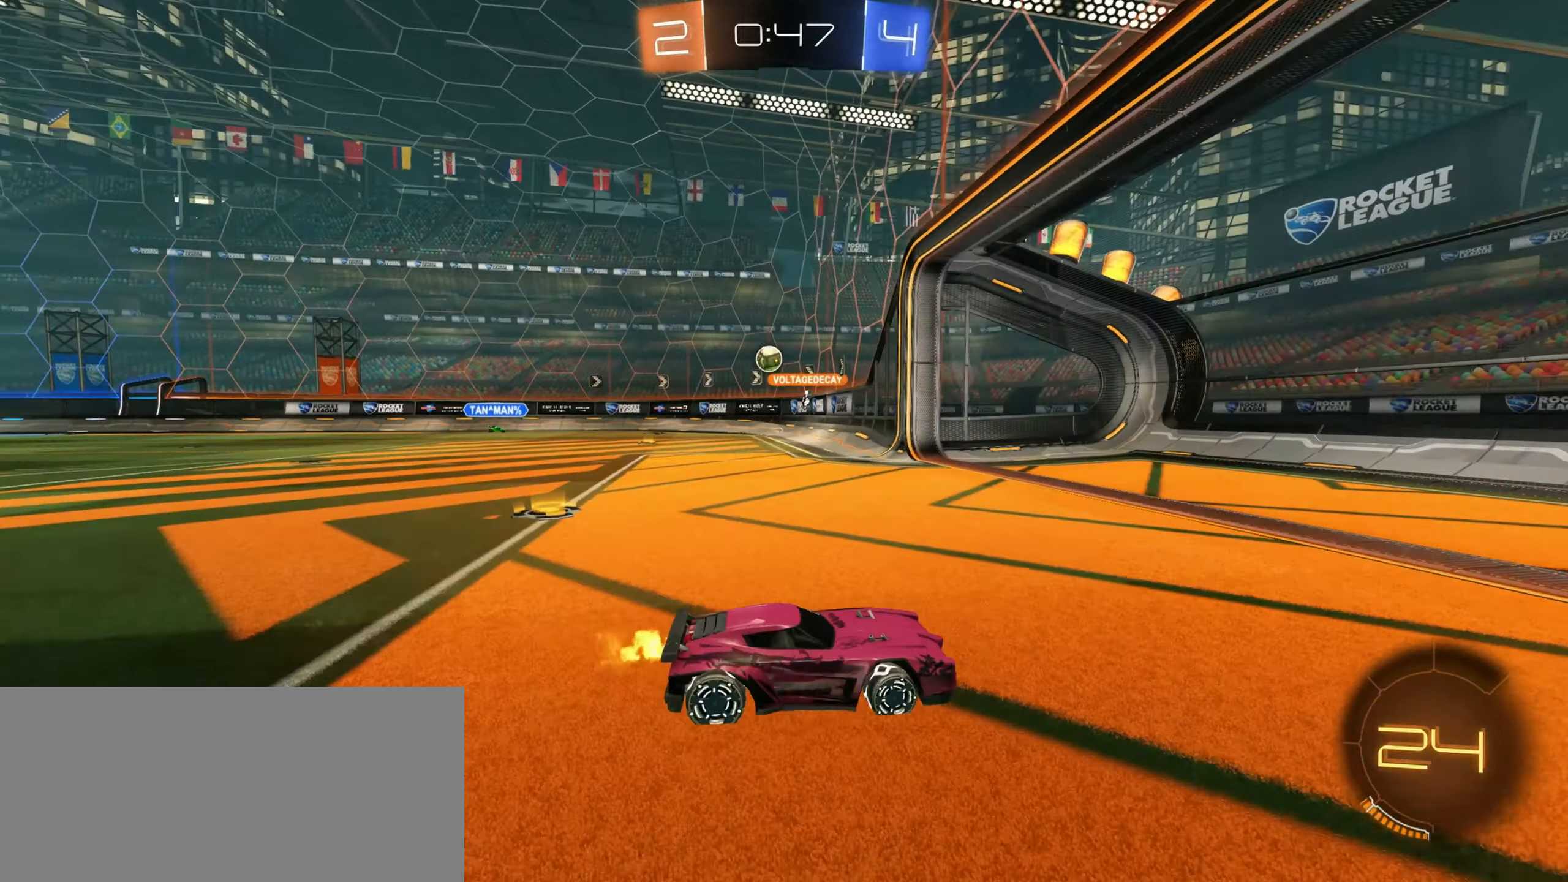
{"keys": ["a", "w"], "mouse": [], "events": []}
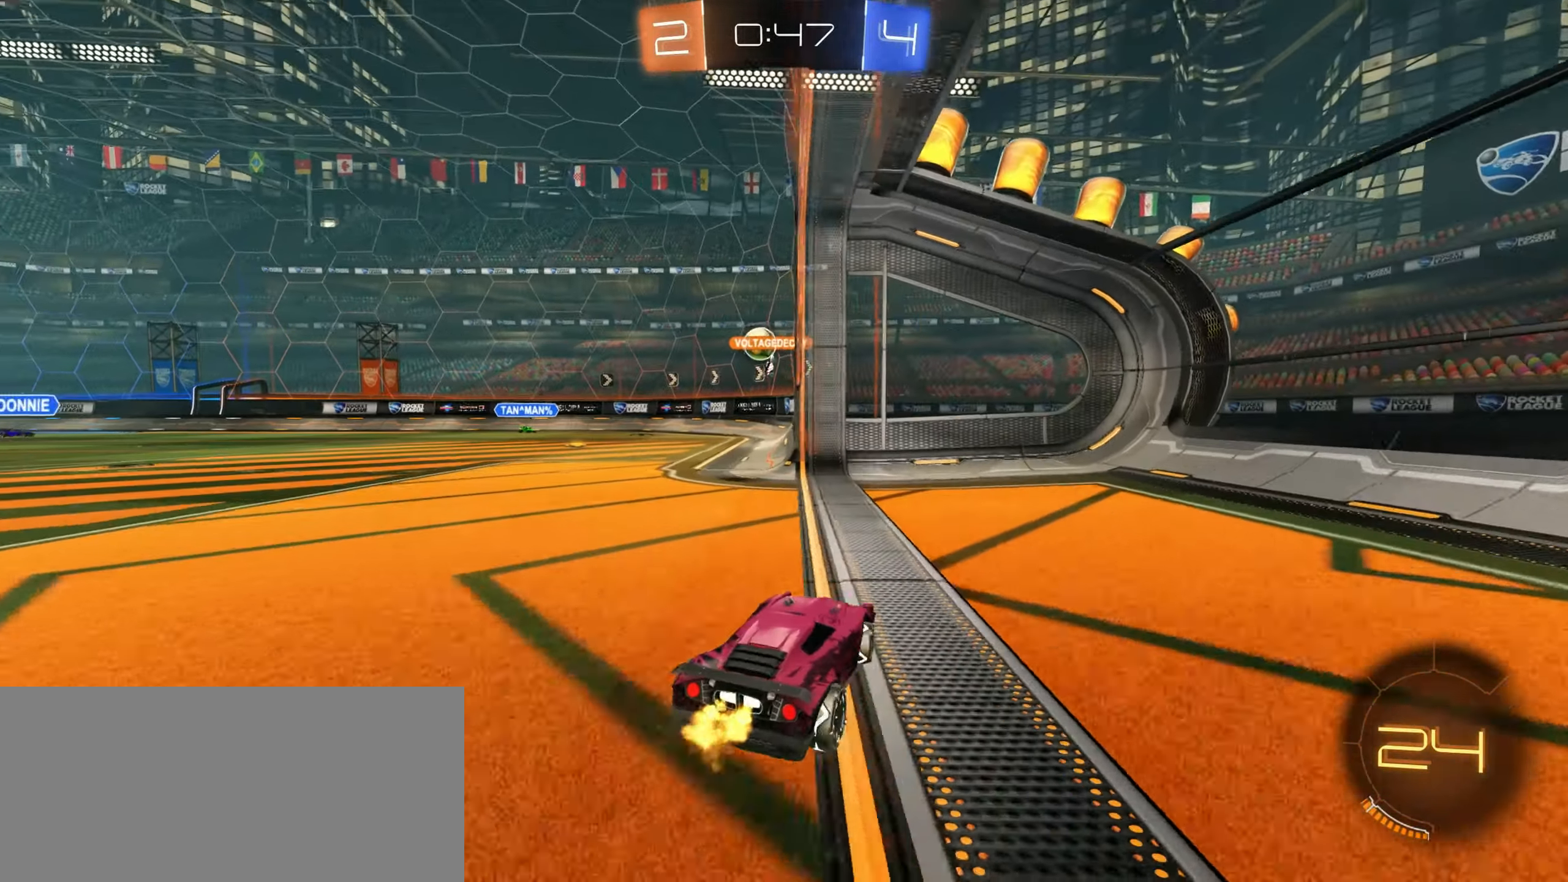
{"keys": ["s"], "mouse": [], "events": [[167, "a", "up"], [167, "w", "up"], [234, "s", "down"]]}
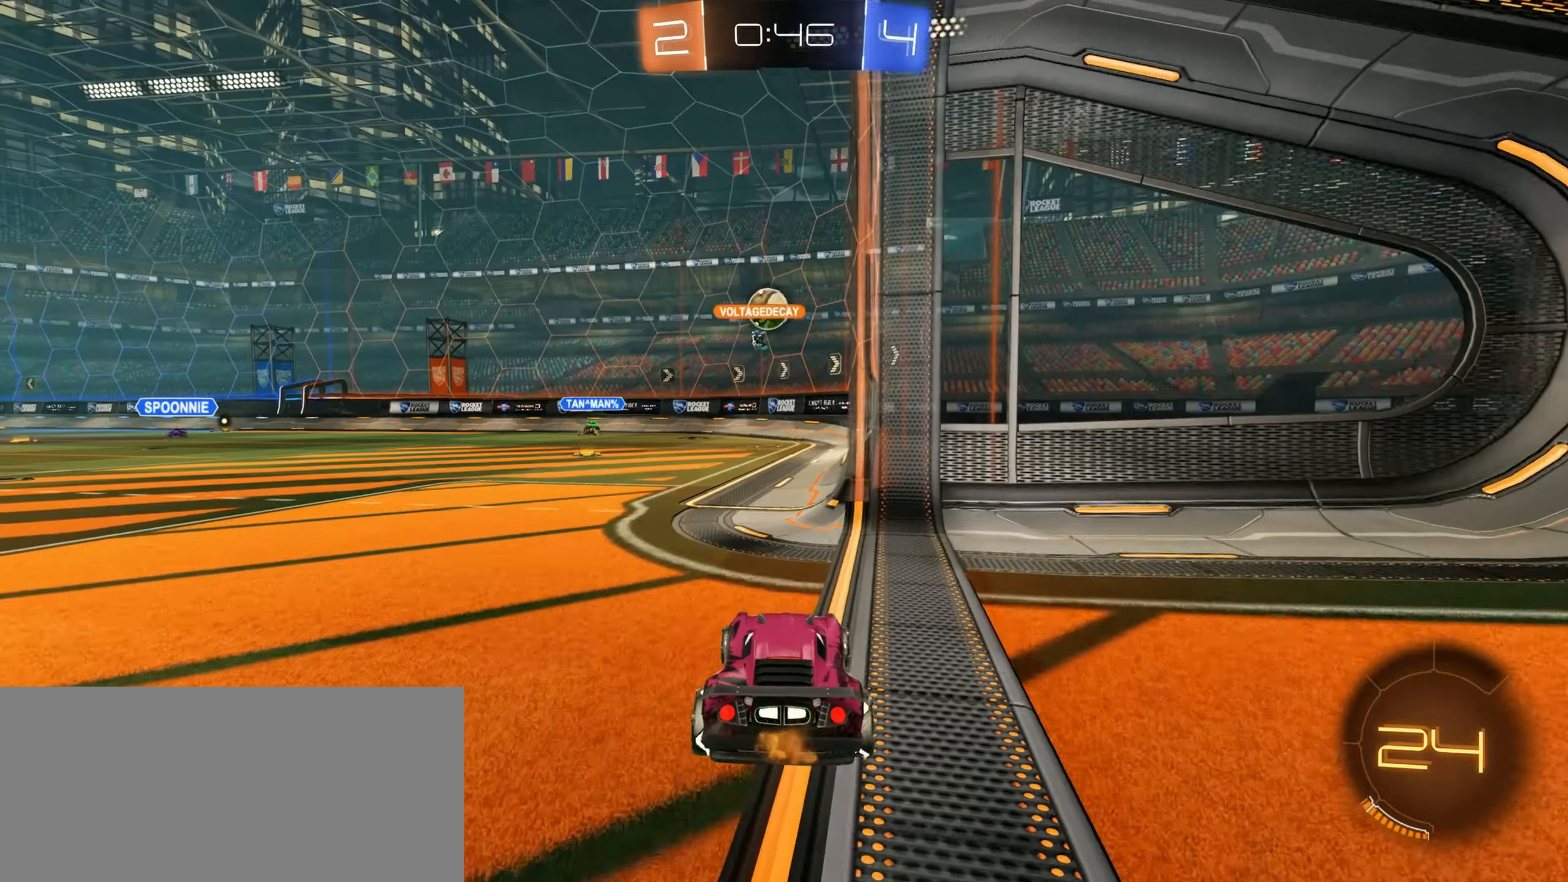
{"keys": [], "mouse": [], "events": [[33, "q", "down"], [150, "q", "up"], [350, "s", "up"]]}
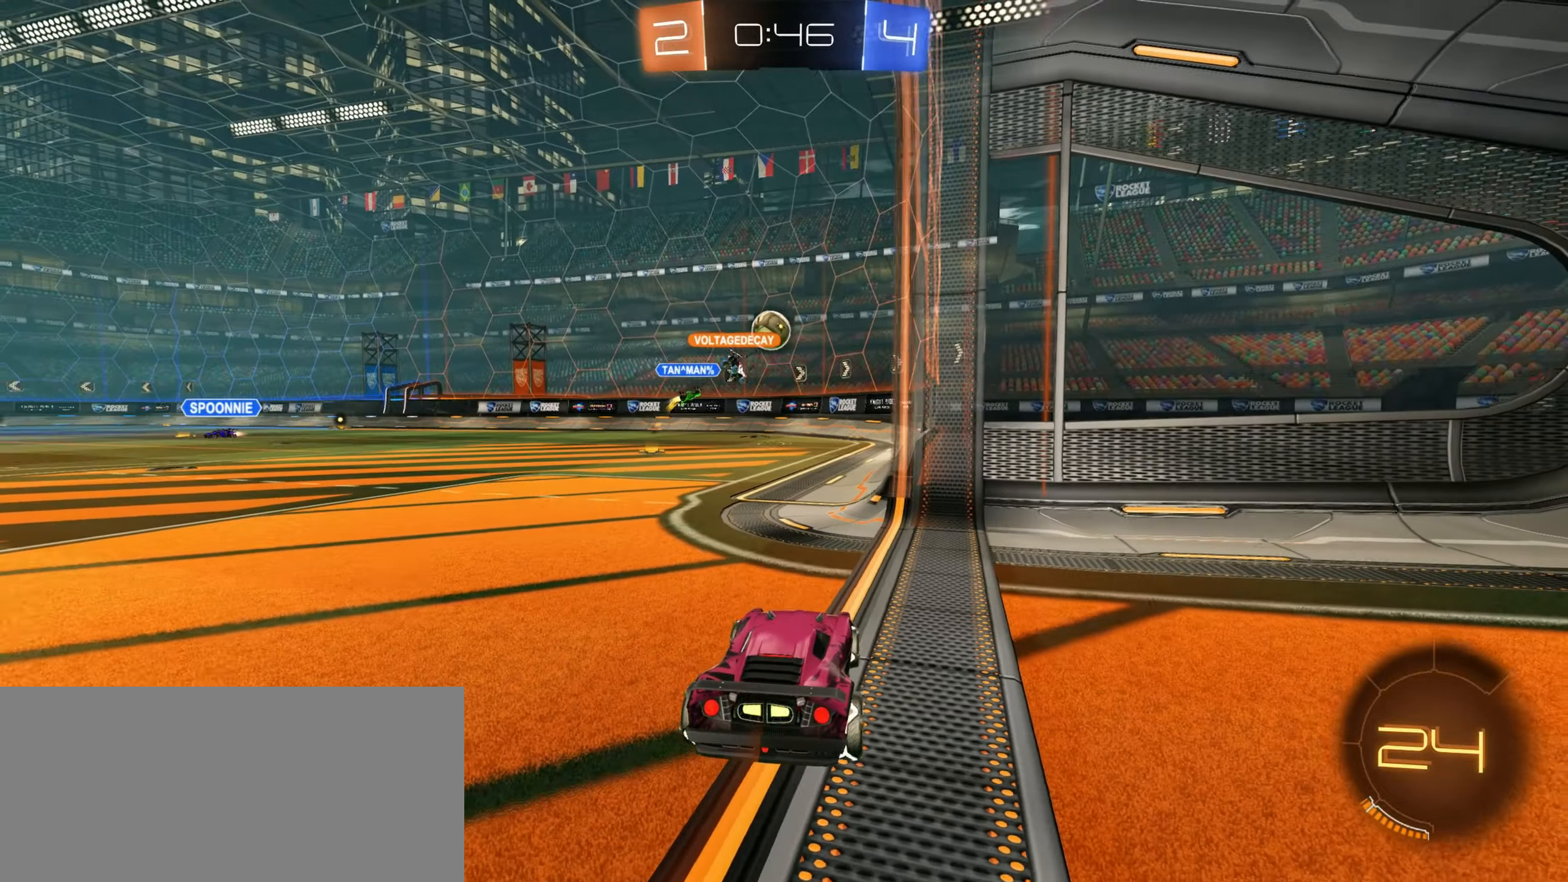
{"keys": ["w"], "mouse": [], "events": [[33, "w", "down"], [266, "w", "up"], [416, "w", "down"]]}
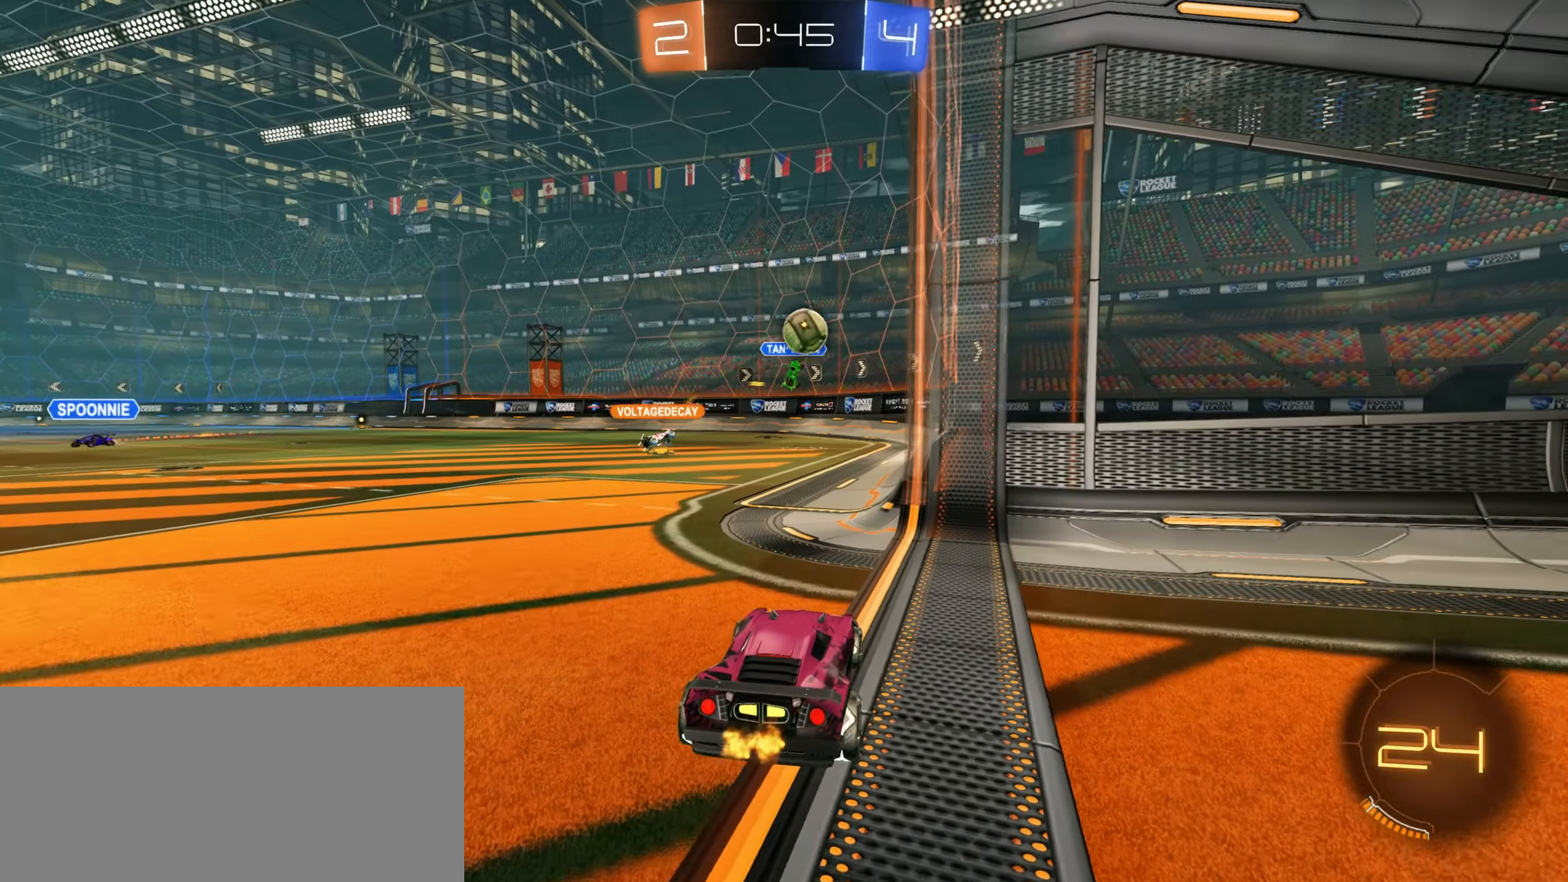
{"keys": ["w"], "mouse": ["left"], "events": [[116, "a", "down"], [316, "a", "up"], [500, "mouse_left", "down"]]}
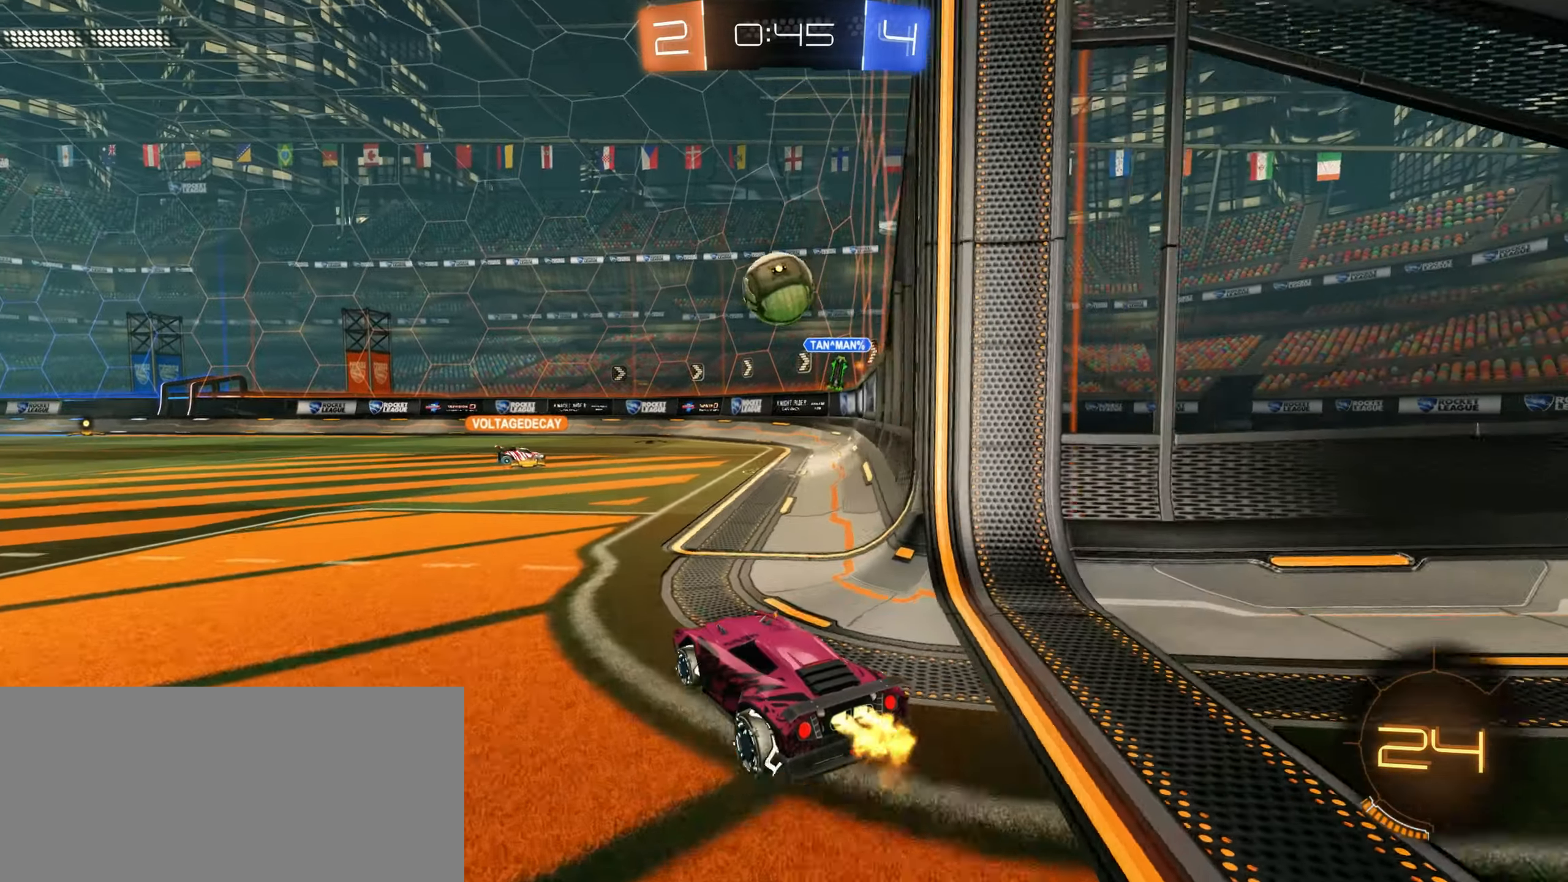
{"keys": ["d", "shift"], "mouse": ["left", "right"], "events": [[150, "a", "down"], [416, "w", "up"], [433, "a", "up"], [433, "d", "down"], [433, "mouse_right", "down"], [483, "shift", "down"]]}
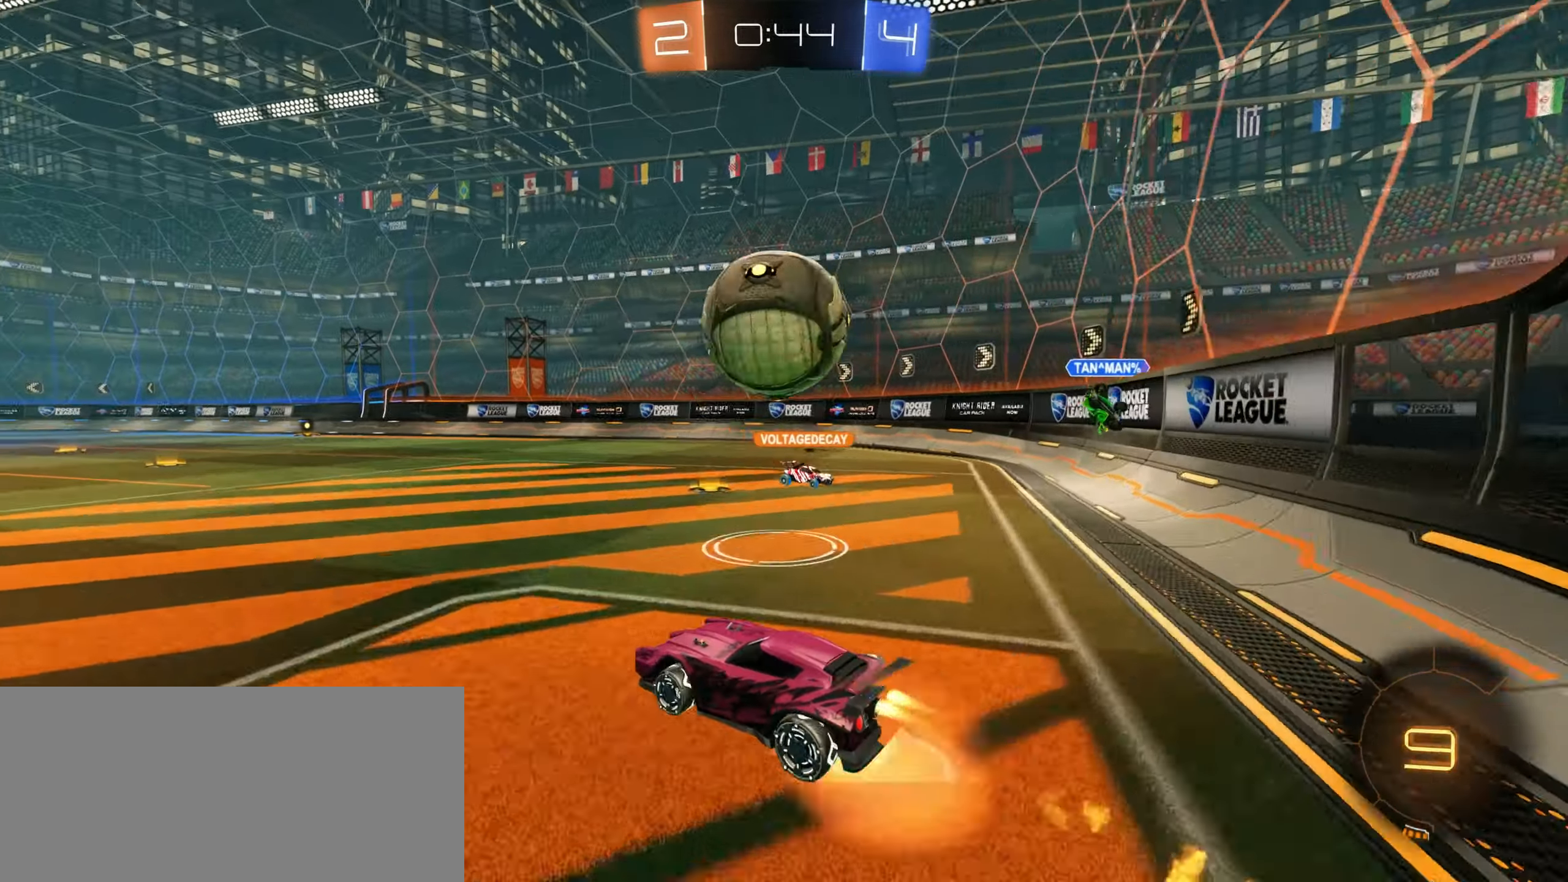
{"keys": ["d", "shift"], "mouse": [], "events": [[33, "mouse_left", "up"], [83, "mouse_right", "up"], [150, "mouse_right", "down"], [266, "mouse_right", "up"]]}
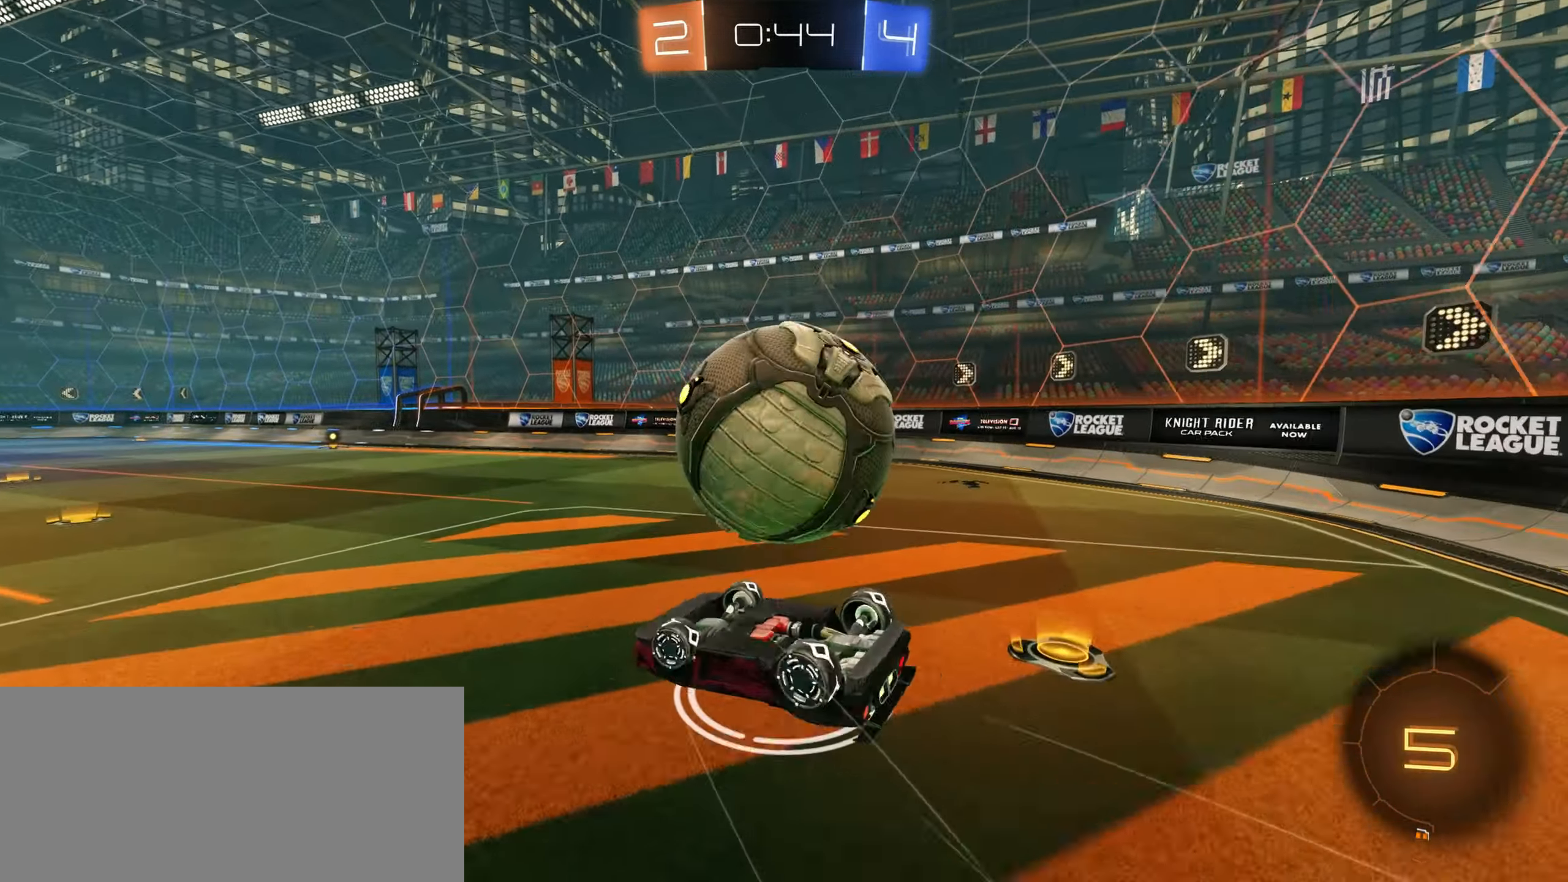
{"keys": ["d"], "mouse": [], "events": [[116, "shift", "up"]]}
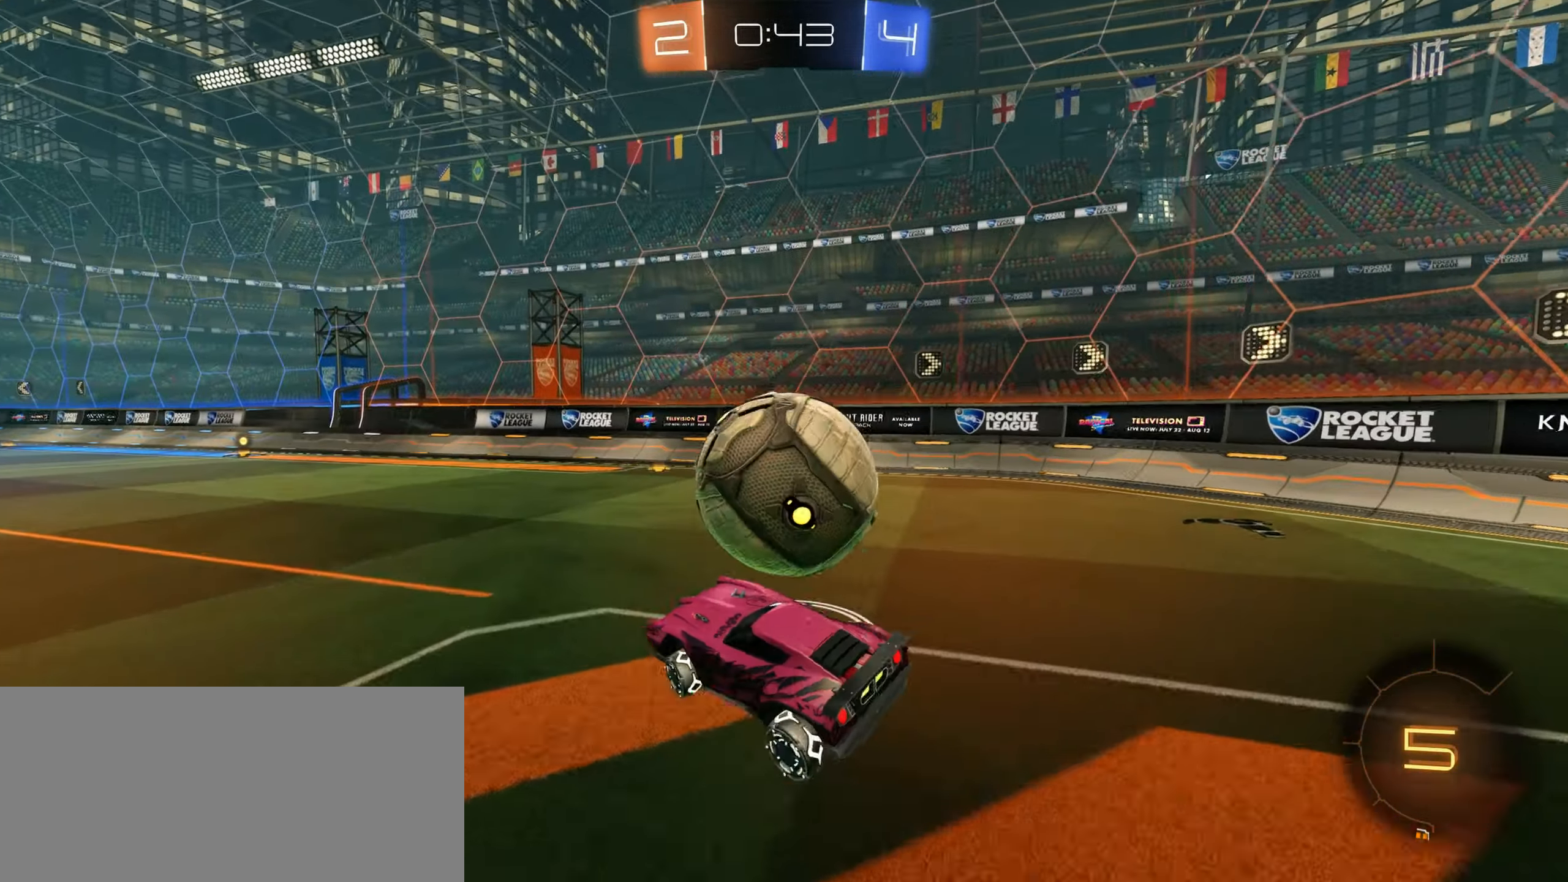
{"keys": ["w"], "mouse": [], "events": [[50, "d", "up"], [283, "w", "down"], [350, "a", "down"], [450, "a", "up"]]}
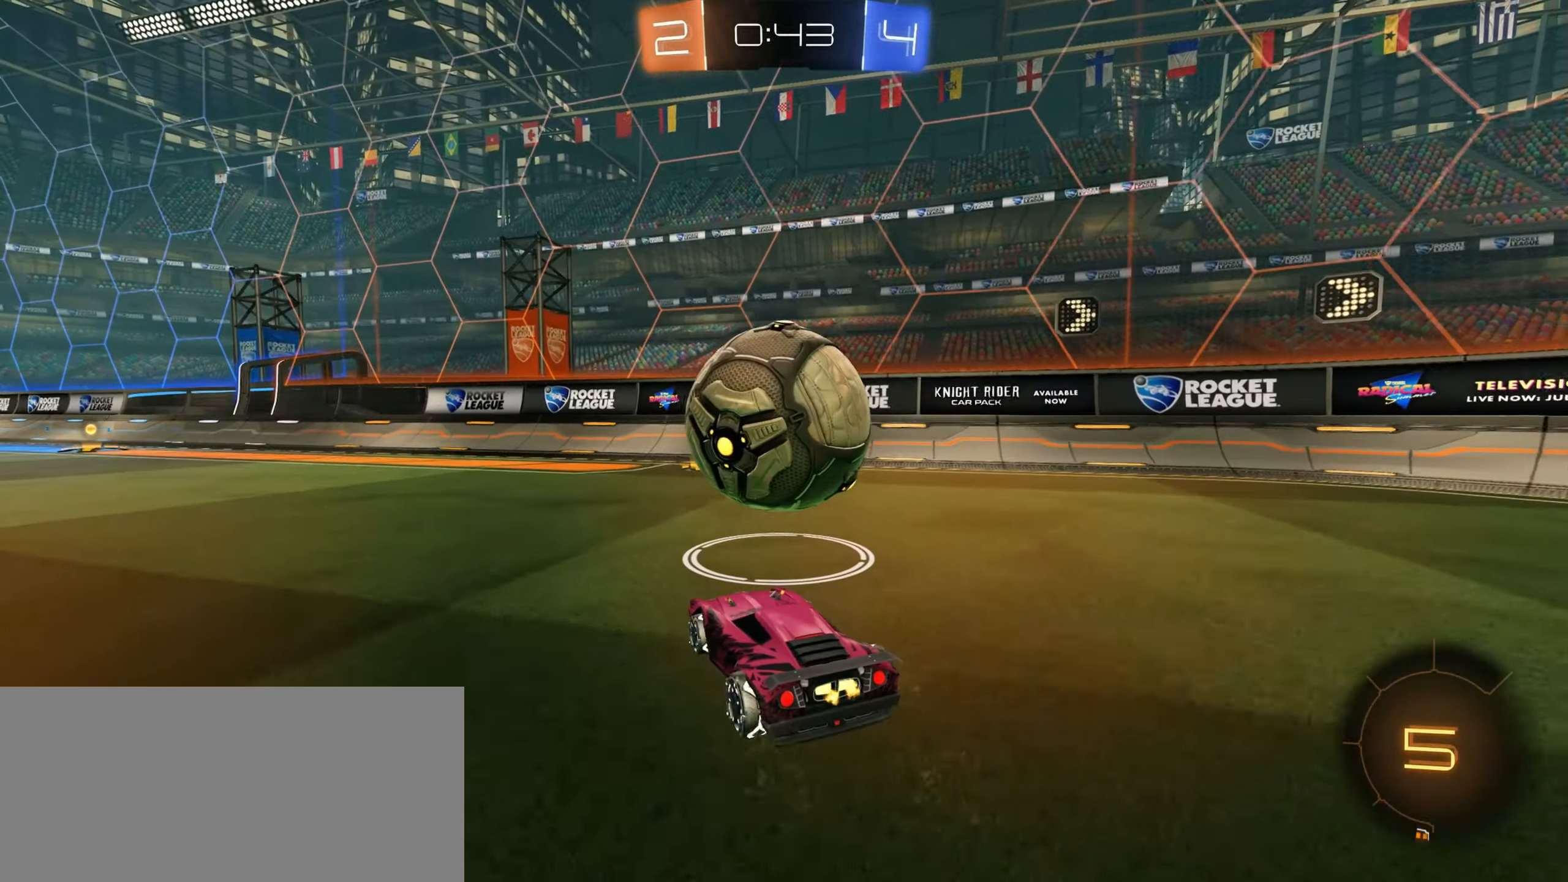
{"keys": ["a", "w"], "mouse": [], "events": [[200, "d", "down"], [350, "d", "up"], [483, "a", "down"]]}
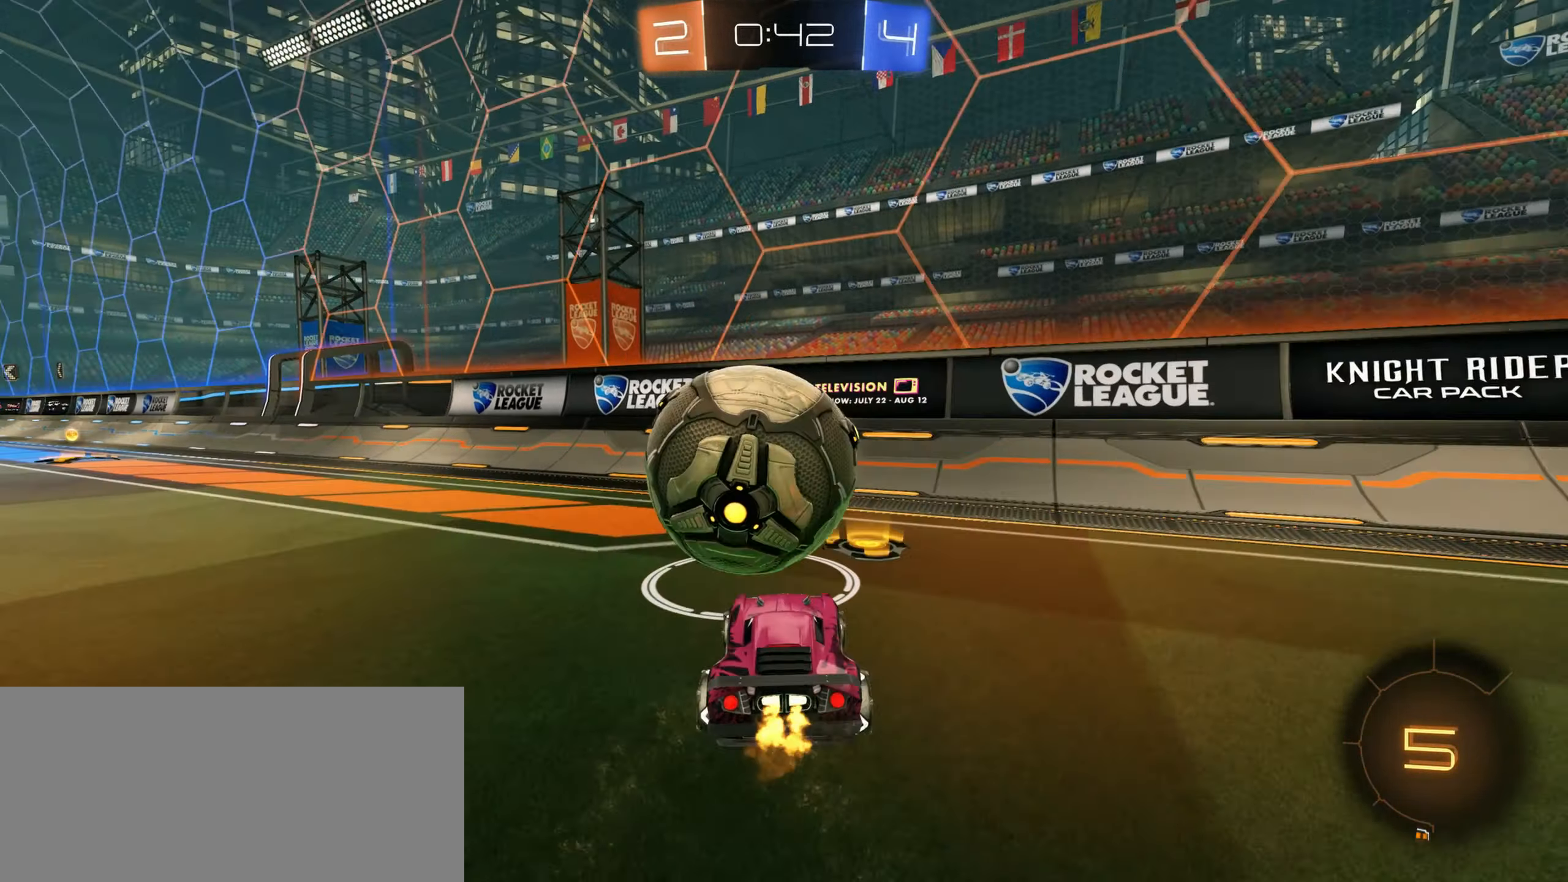
{"keys": ["w"], "mouse": ["left"], "events": [[133, "a", "up"], [350, "mouse_left", "down"], [416, "d", "down"], [483, "d", "up"]]}
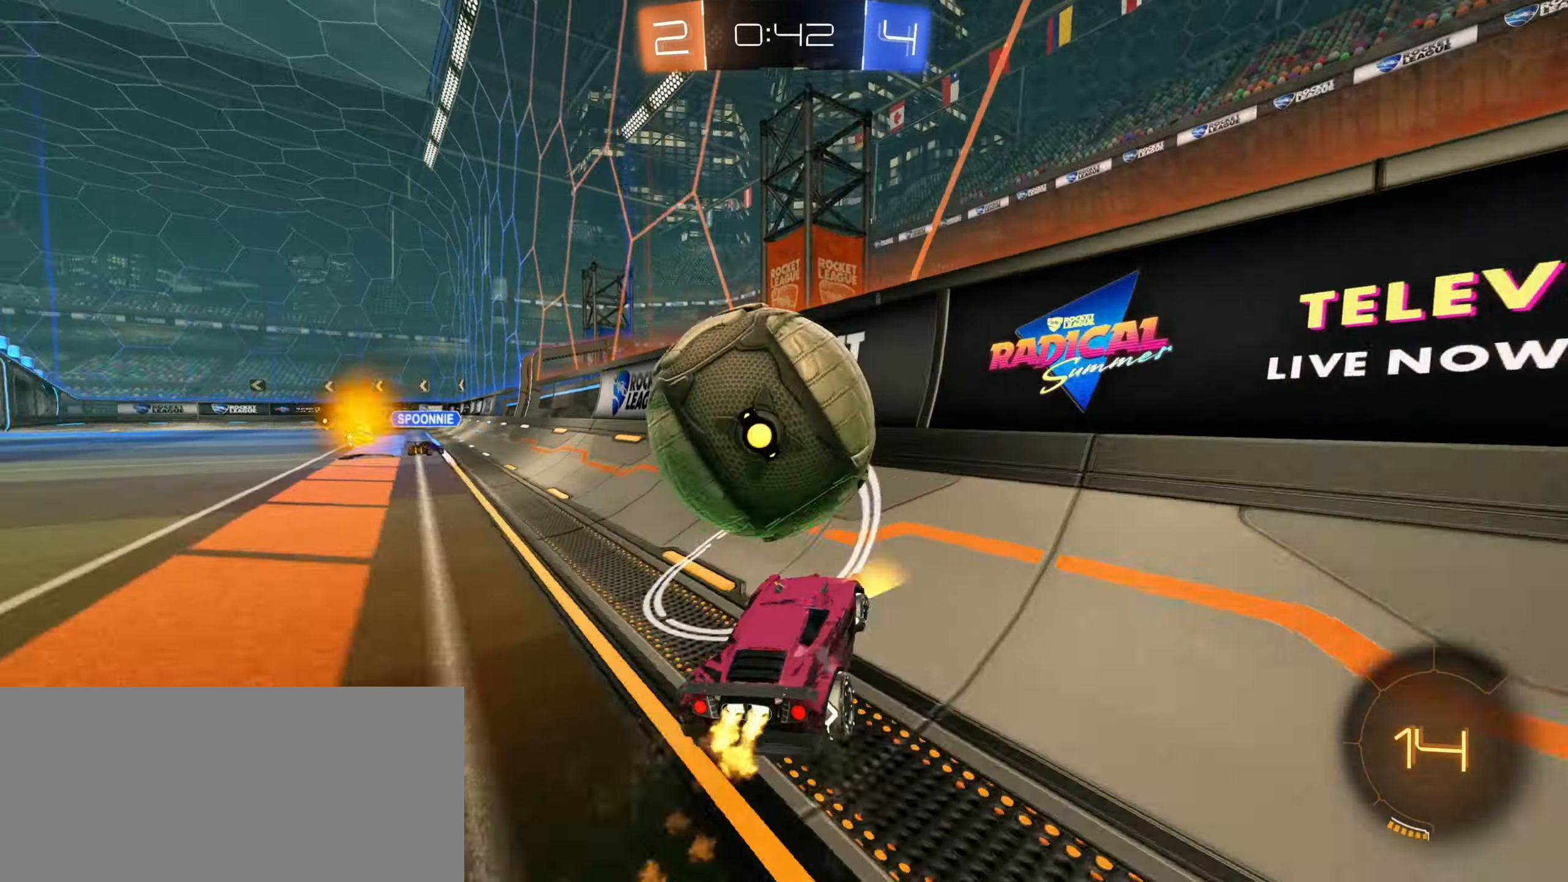
{"keys": ["w"], "mouse": ["left"], "events": [[16, "a", "down"], [183, "a", "up"], [350, "a", "down"], [466, "a", "up"]]}
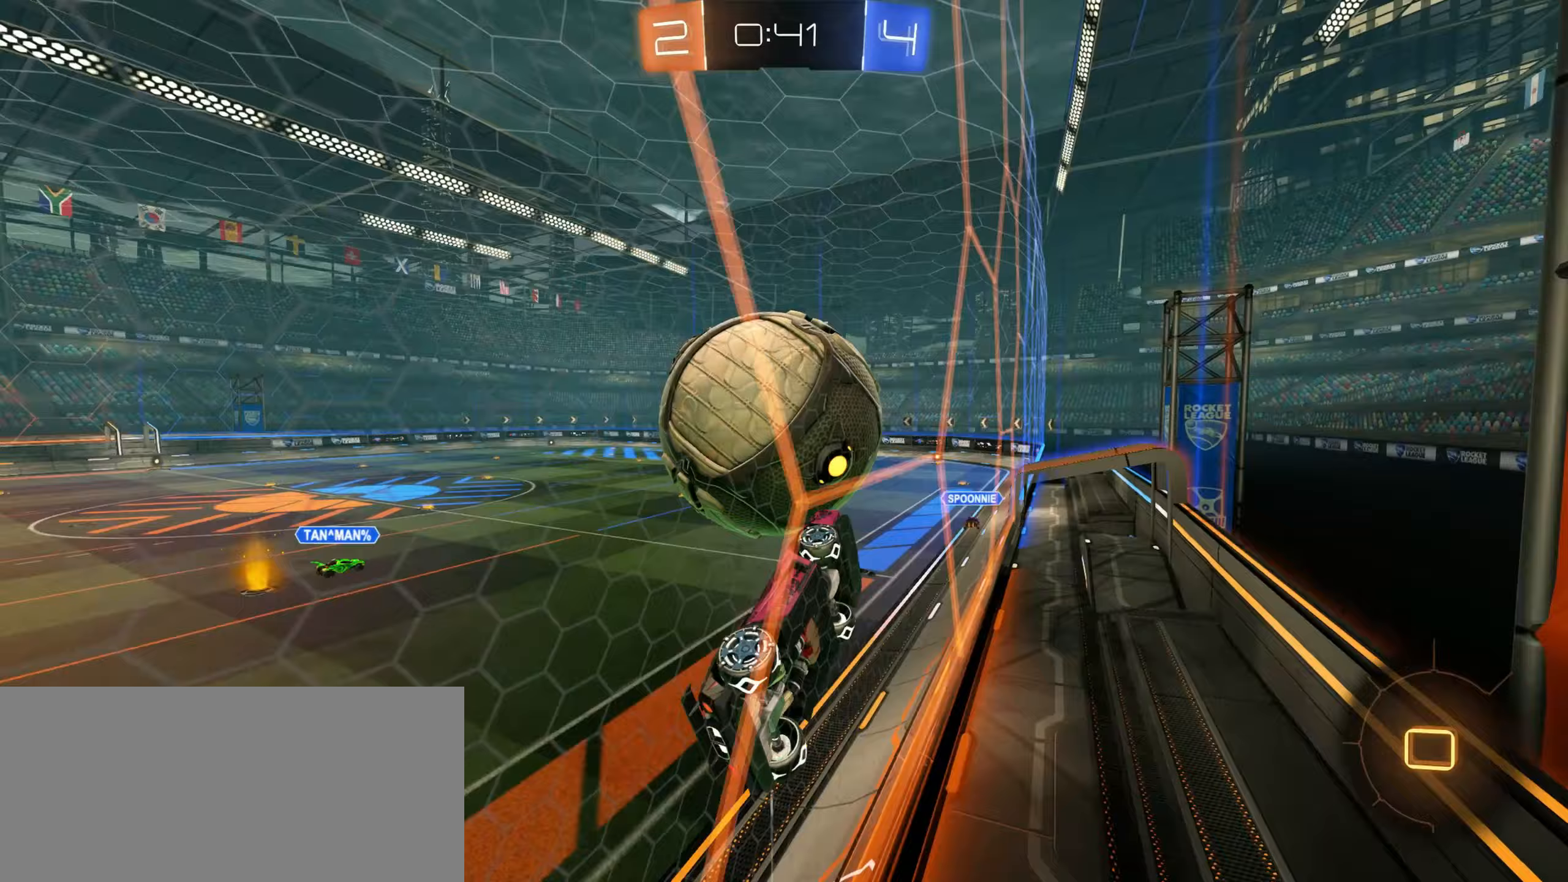
{"keys": ["a", "w"], "mouse": ["left"], "events": [[117, "d", "down"], [200, "d", "up"], [467, "a", "down"]]}
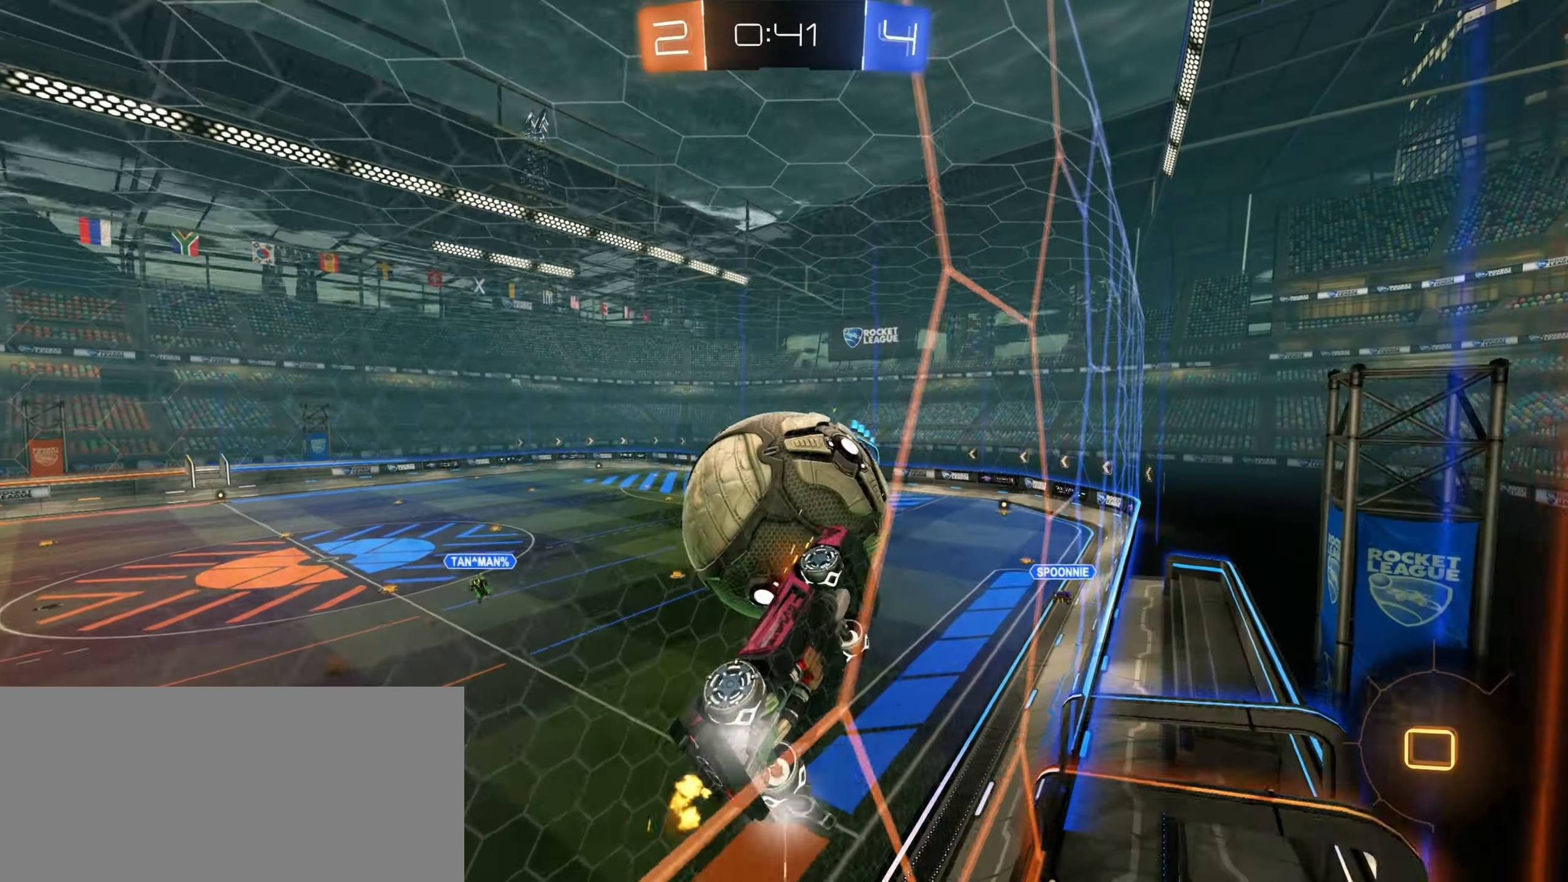
{"keys": ["w"], "mouse": ["left"], "events": [[150, "mouse_left", "up"], [183, "a", "up"], [383, "mouse_left", "down"]]}
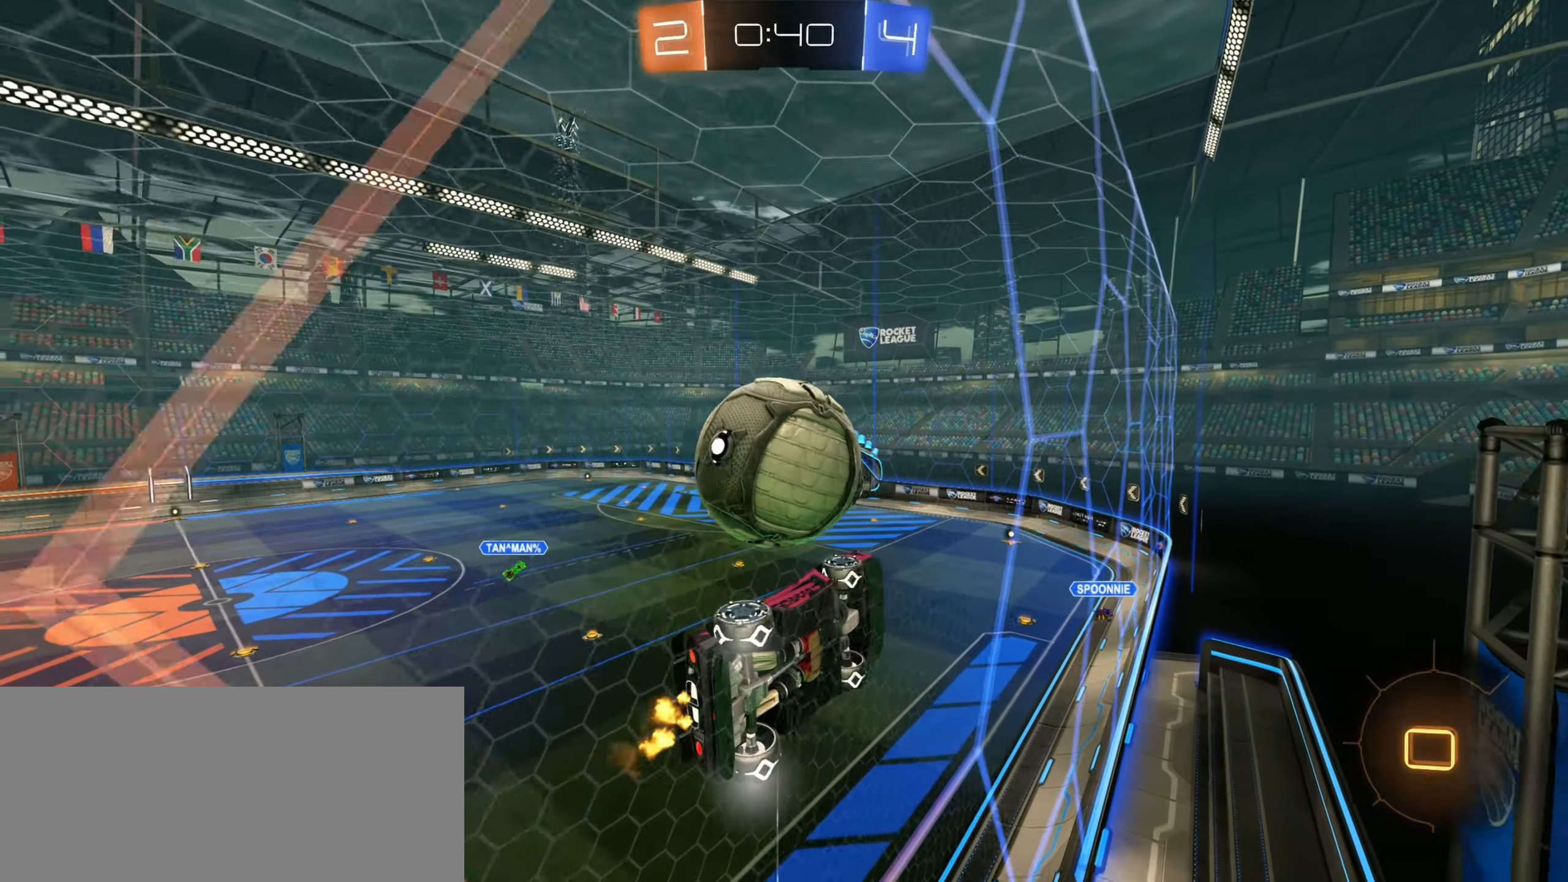
{"keys": ["a", "w"], "mouse": ["left"], "events": [[117, "a", "down"], [233, "a", "up"], [433, "a", "down"]]}
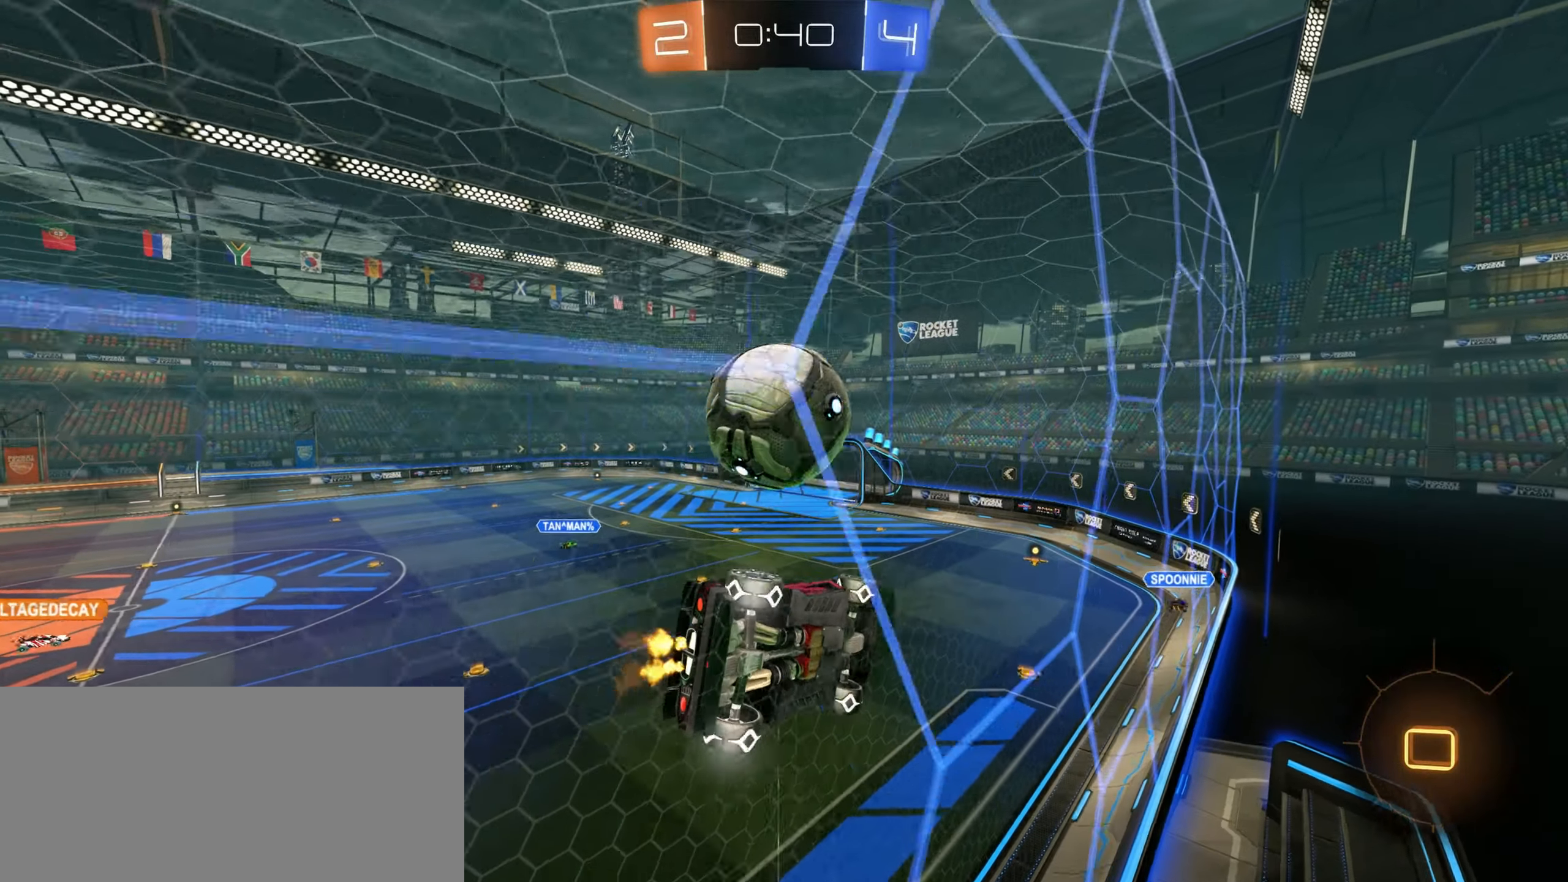
{"keys": ["d", "s", "shift"], "mouse": [], "events": [[50, "a", "up"], [150, "mouse_left", "up"], [167, "mouse_right", "down"], [167, "w", "up"], [267, "d", "down"], [267, "s", "down"], [317, "mouse_right", "up"], [400, "shift", "down"]]}
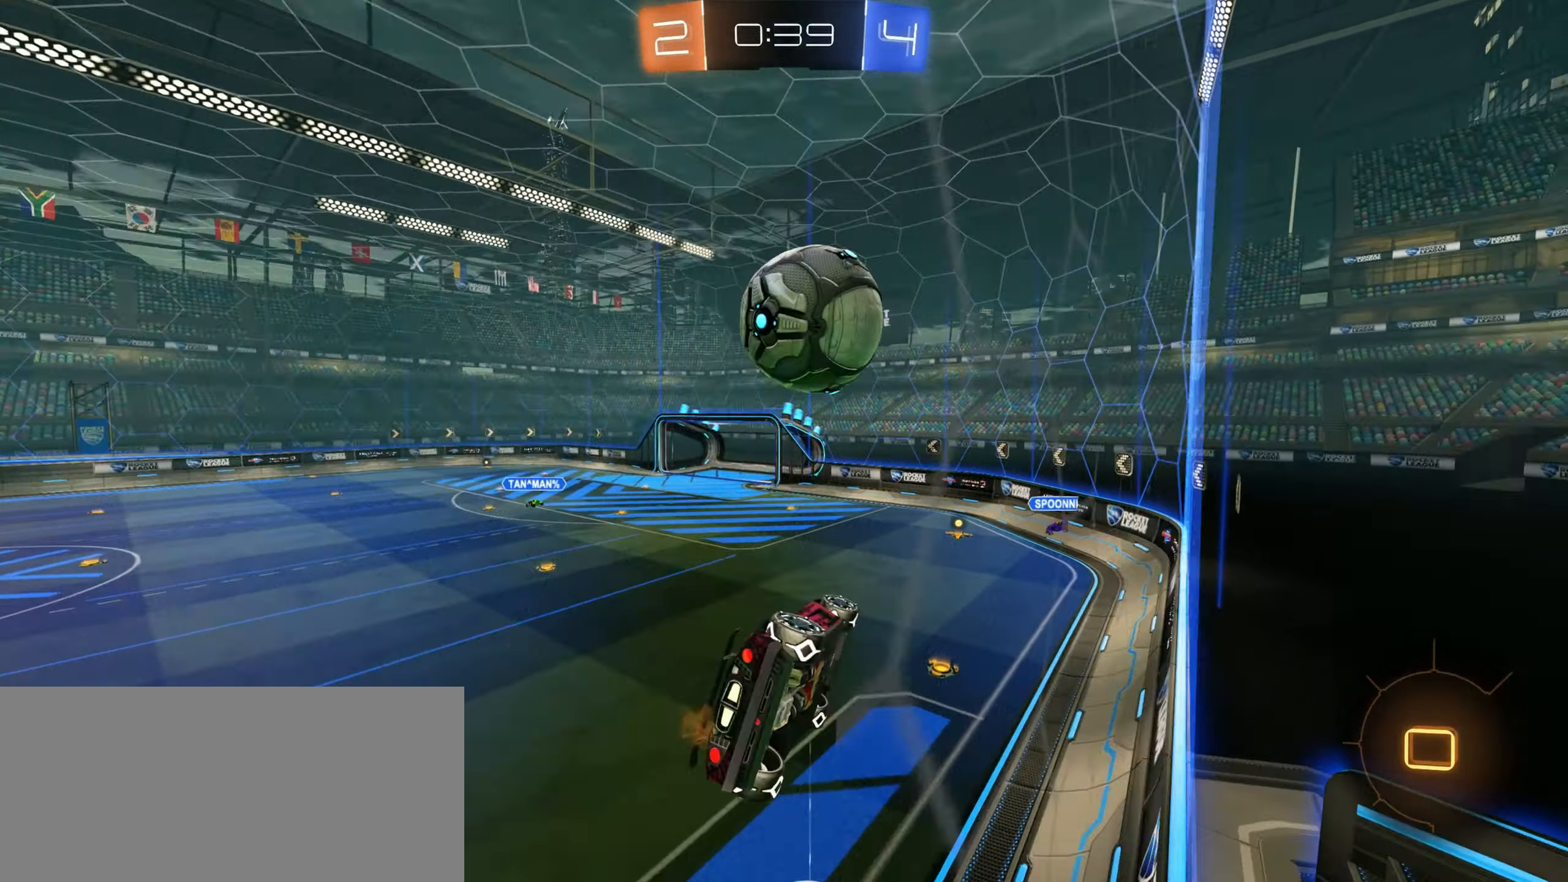
{"keys": ["w"], "mouse": ["right"], "events": [[67, "shift", "up"], [83, "s", "up"], [200, "d", "up"], [350, "w", "down"], [500, "mouse_right", "down"]]}
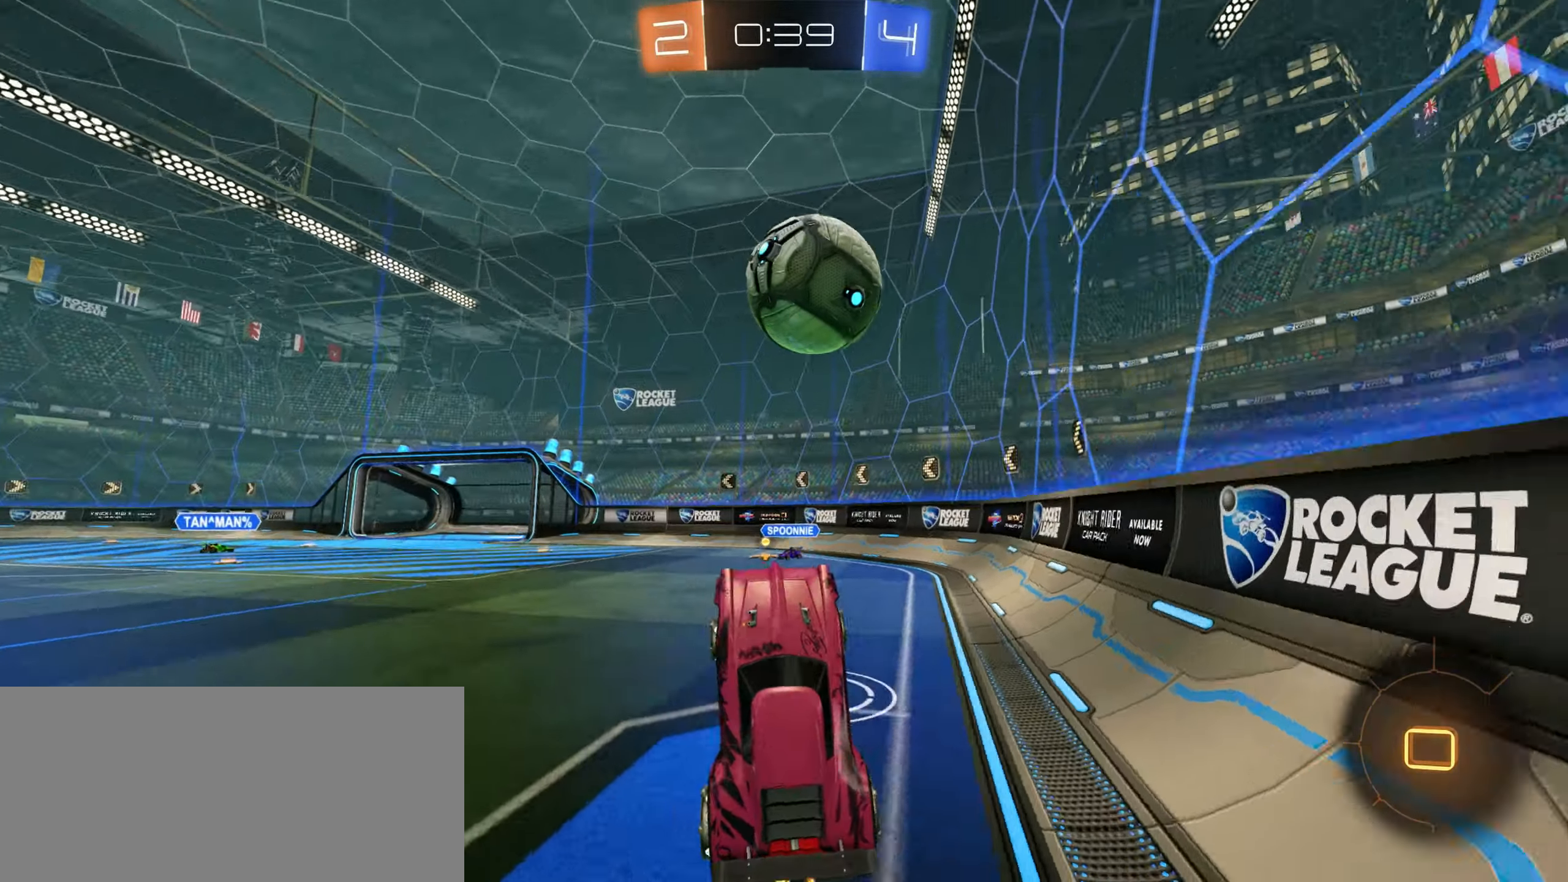
{"keys": ["d", "shift"], "mouse": ["left"], "events": [[17, "d", "down"], [150, "d", "up"], [167, "mouse_left", "down"], [183, "mouse_right", "up"], [300, "d", "down"], [333, "mouse_right", "down"], [383, "w", "up"], [433, "shift", "down"], [450, "mouse_right", "up"]]}
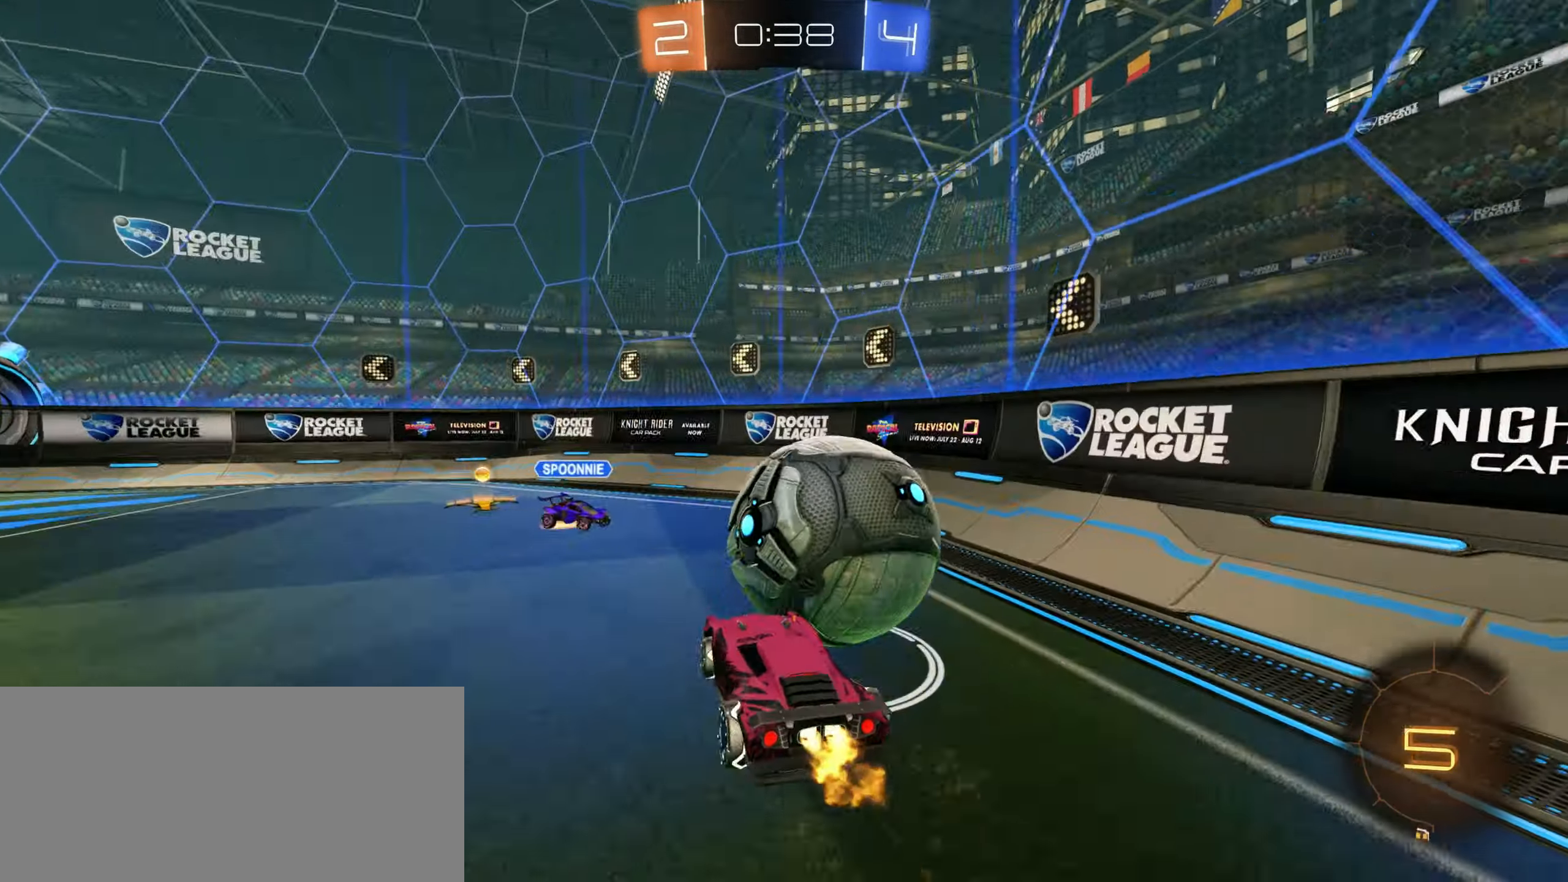
{"keys": ["d", "shift"], "mouse": [], "events": [[33, "mouse_right", "down"], [150, "mouse_right", "up"], [167, "mouse_left", "up"]]}
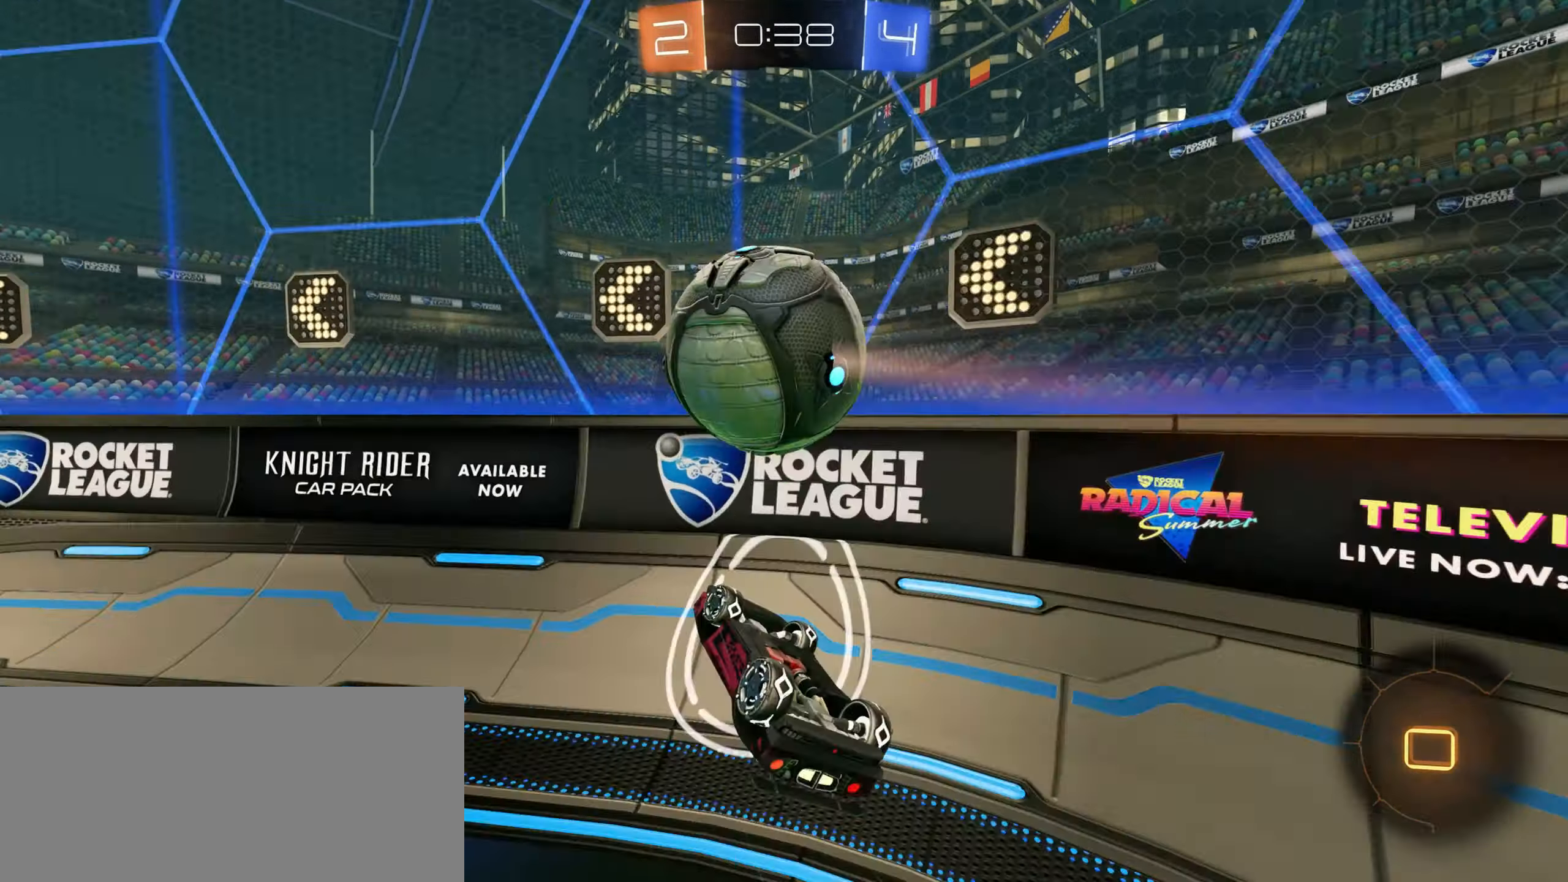
{"keys": ["a", "shift", "w"], "mouse": [], "events": [[133, "d", "up"], [167, "a", "down"], [217, "shift", "up"], [217, "w", "down"], [467, "shift", "down"]]}
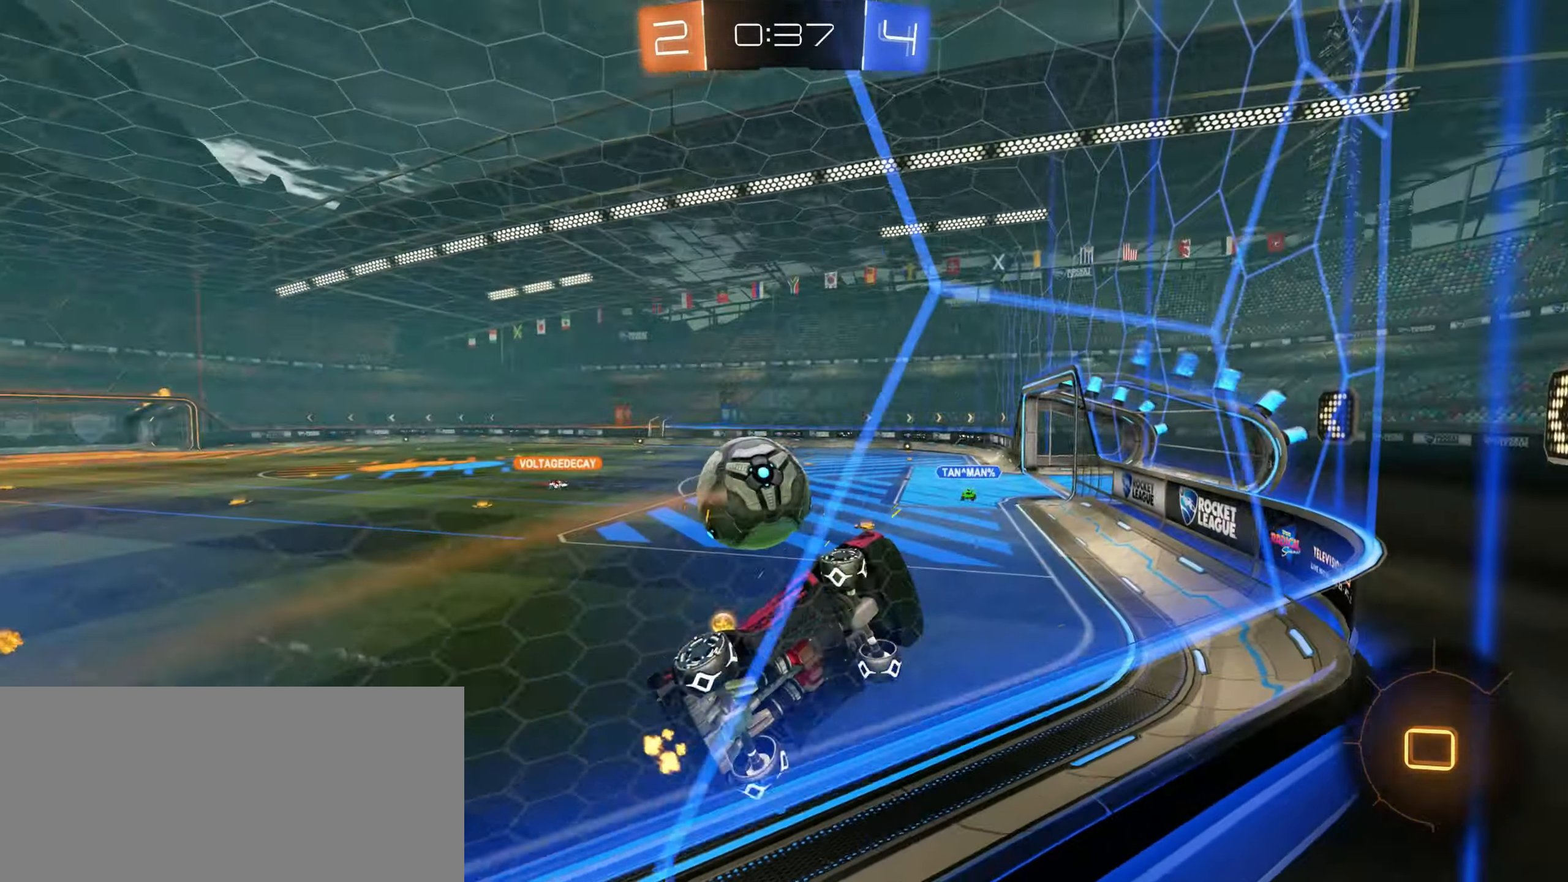
{"keys": ["a", "w"], "mouse": [], "events": [[250, "shift", "up"]]}